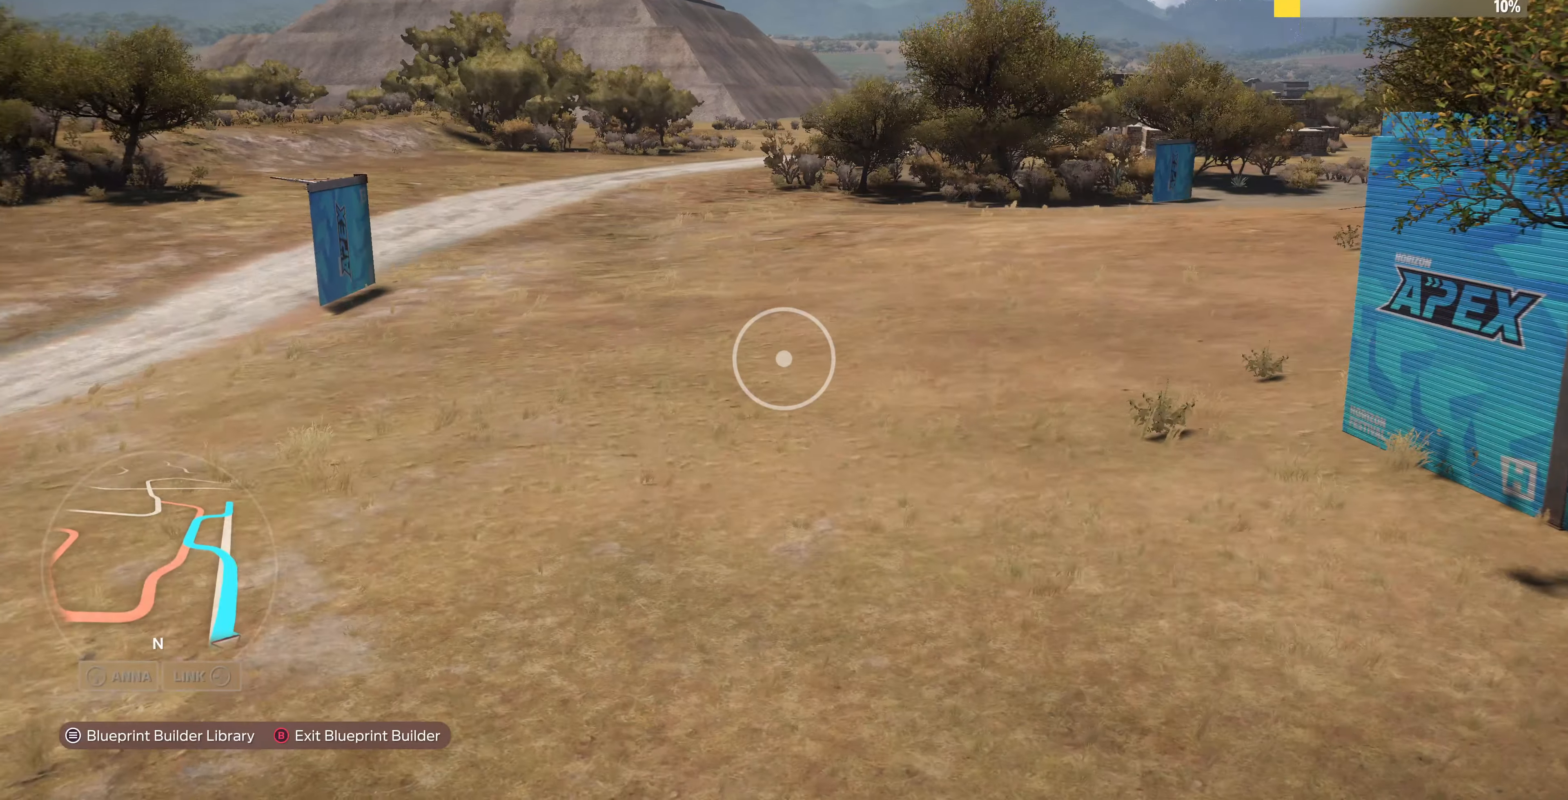
Gameplay with a controller (PlayStation layout); each line is a JSON object with the inputs held at the frame after it. "events" lists button and stick changes between this image and that frame as [ms after this image, input, new state], when the widget could be followed in between.
{"buttons": [], "left_stick": "up-left", "right_stick": "right", "events": [[66, "left_stick", "up-left"], [100, "L2", "down"], [166, "L2", "up"]]}
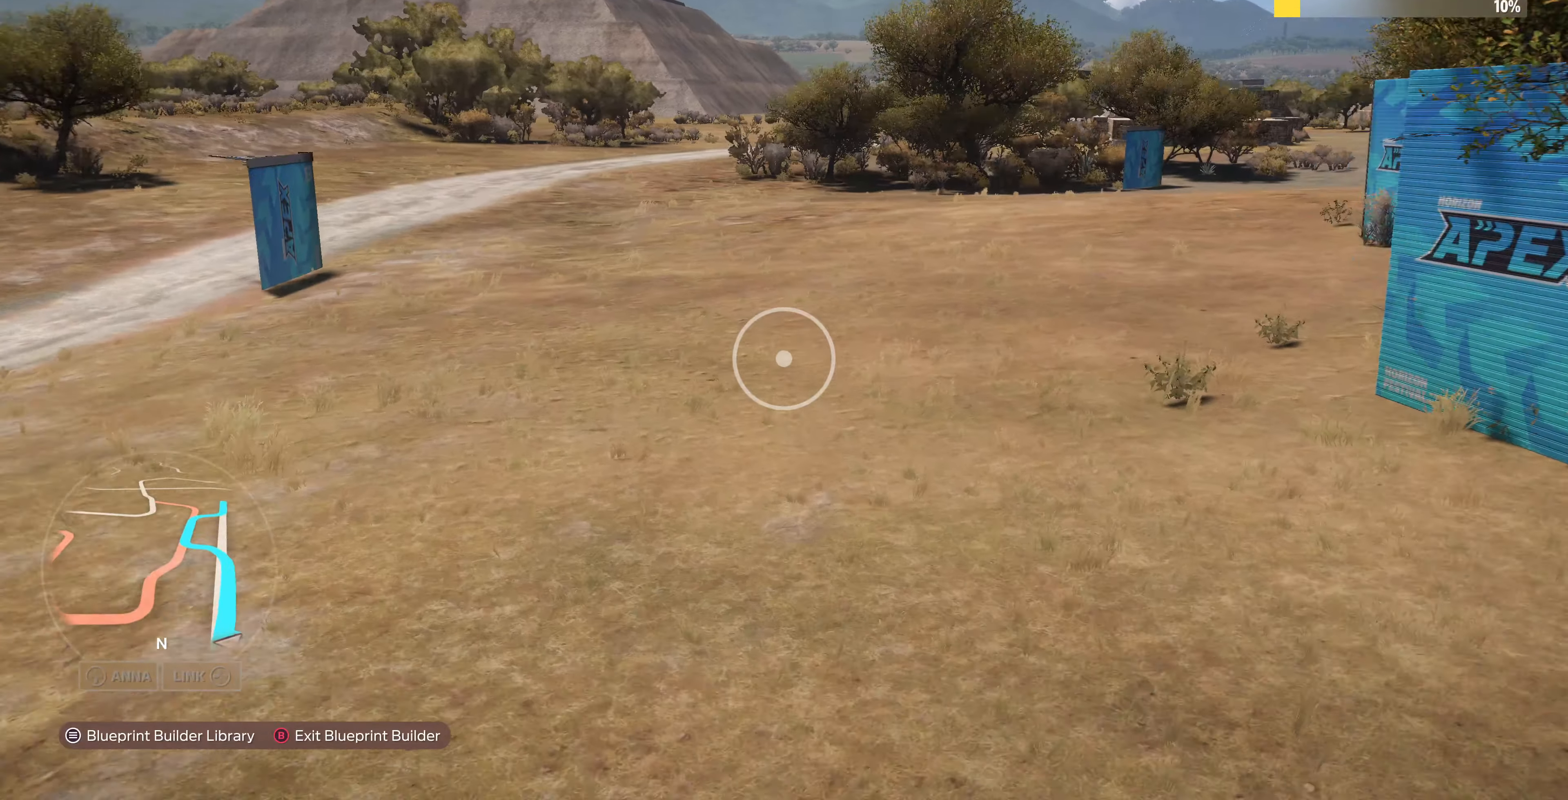
{"buttons": [], "left_stick": "up-left", "right_stick": "right", "events": []}
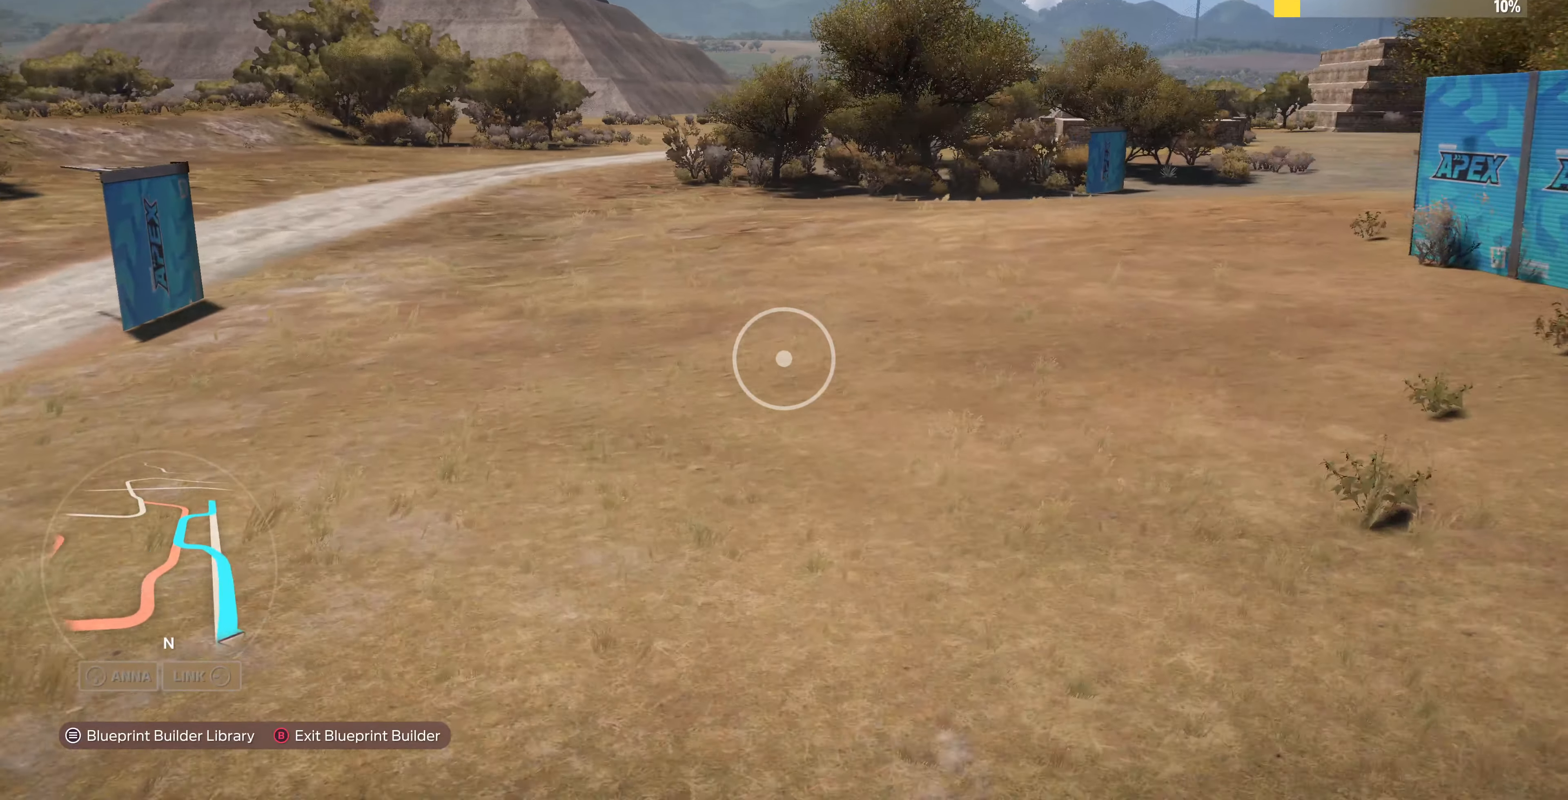
{"buttons": [], "left_stick": "up-left", "right_stick": "right", "events": []}
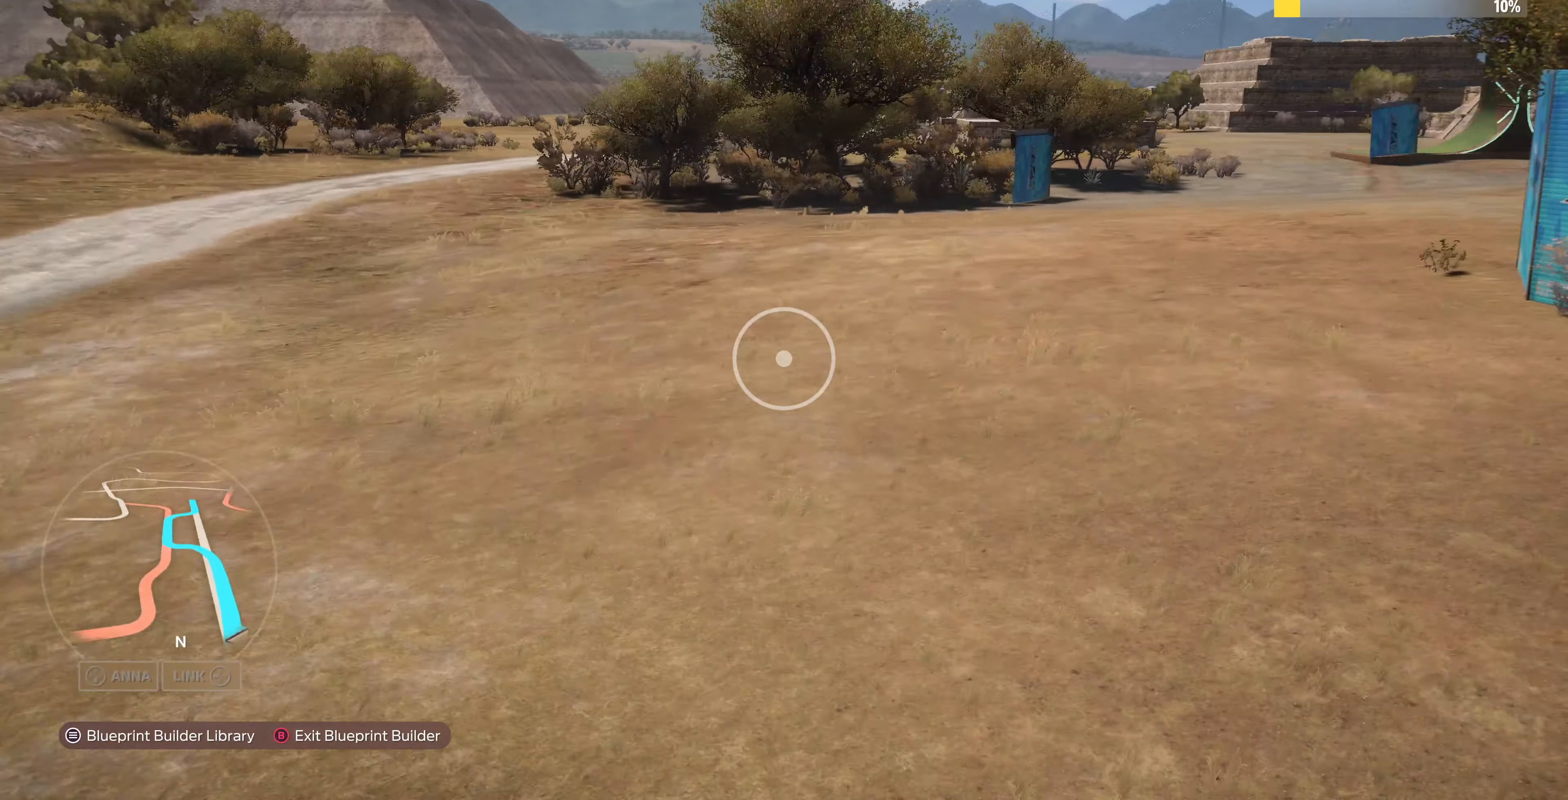
{"buttons": [], "left_stick": "up-left", "right_stick": "right", "events": []}
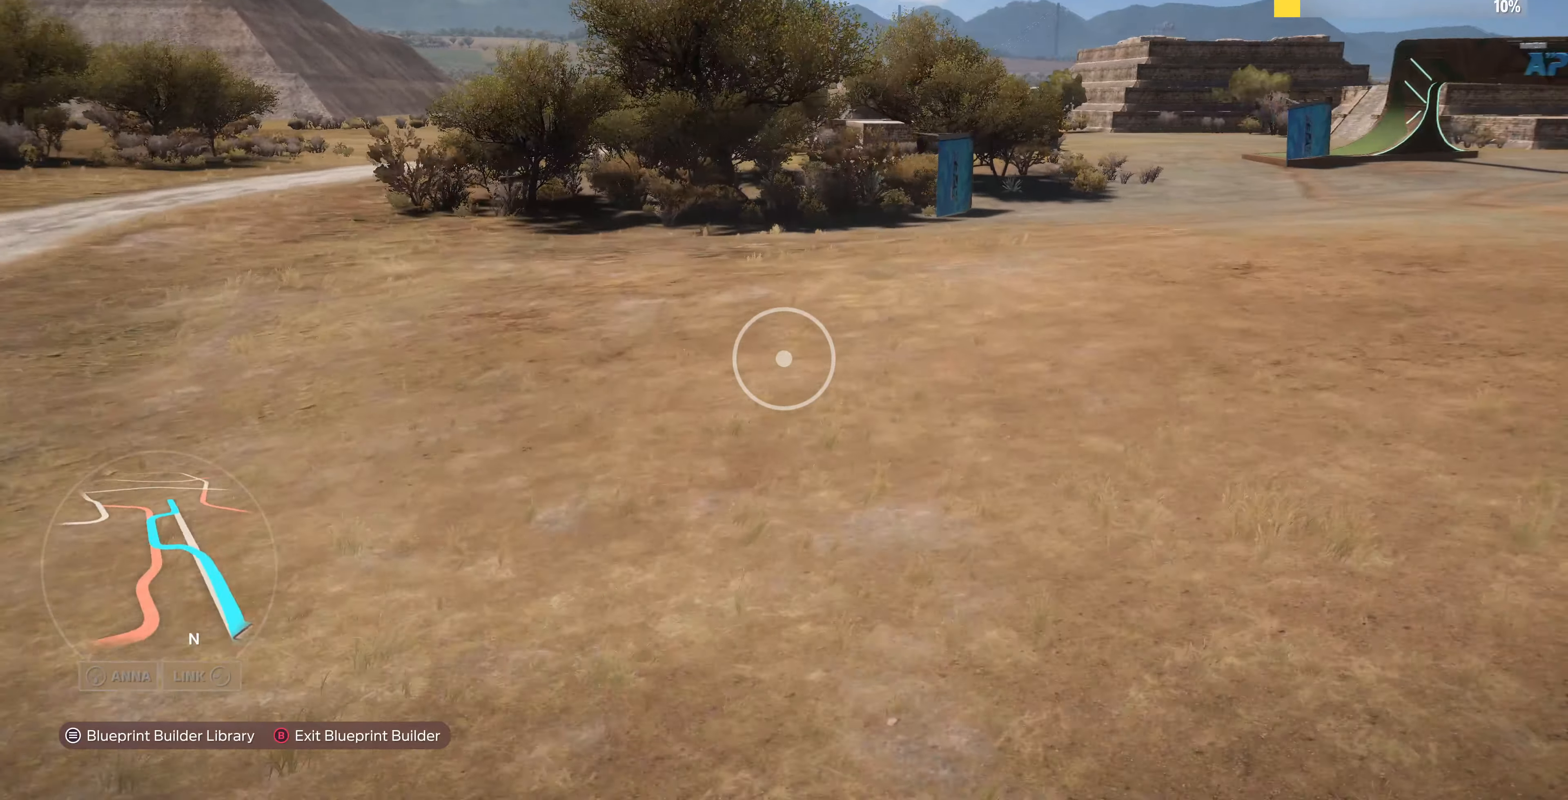
{"buttons": [], "left_stick": "up-left", "right_stick": "right", "events": []}
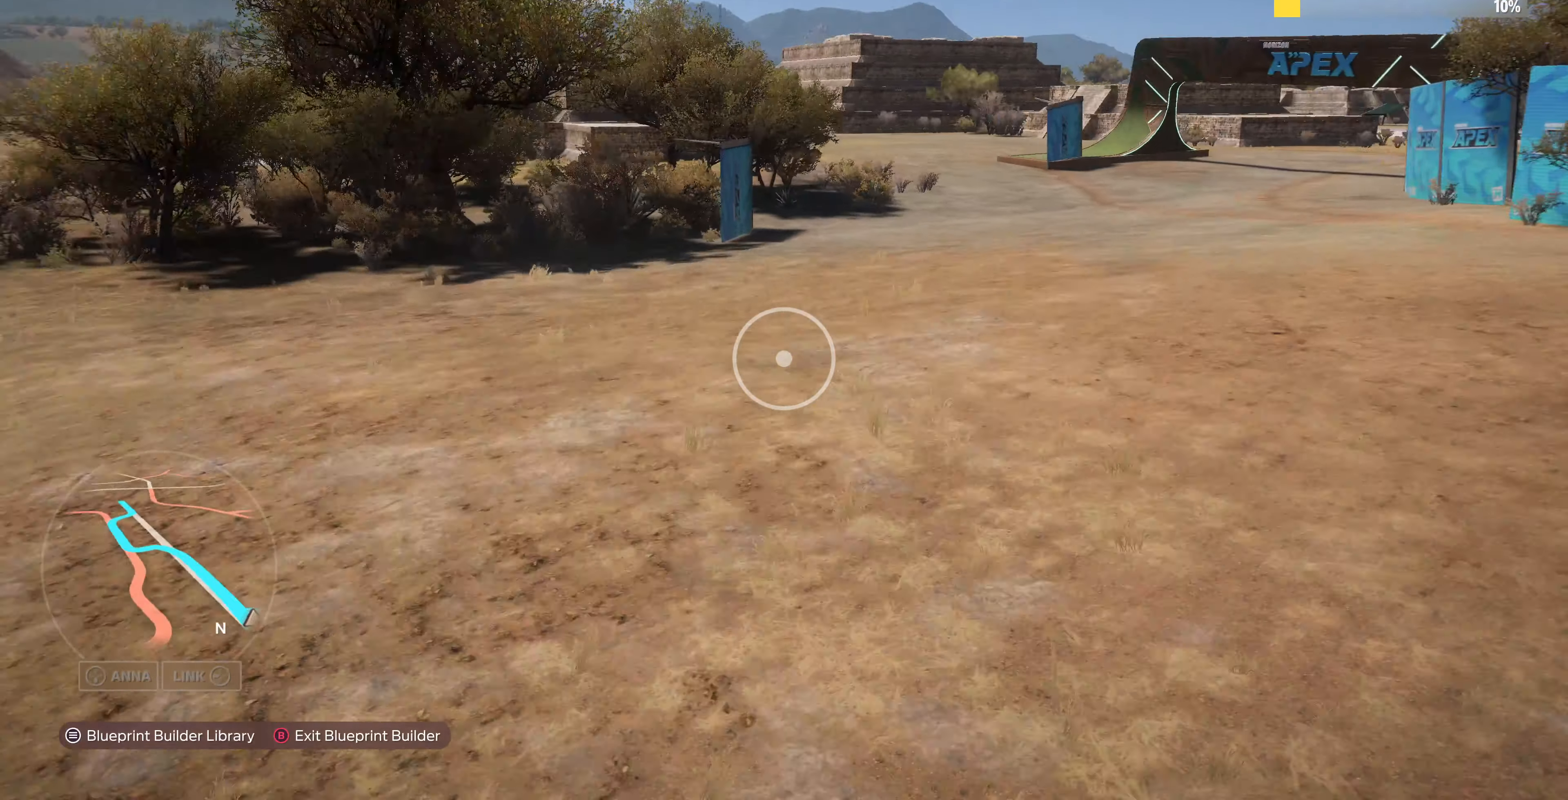
{"buttons": [], "left_stick": "up-left", "right_stick": "right", "events": [[400, "L2", "down"], [467, "L2", "up"]]}
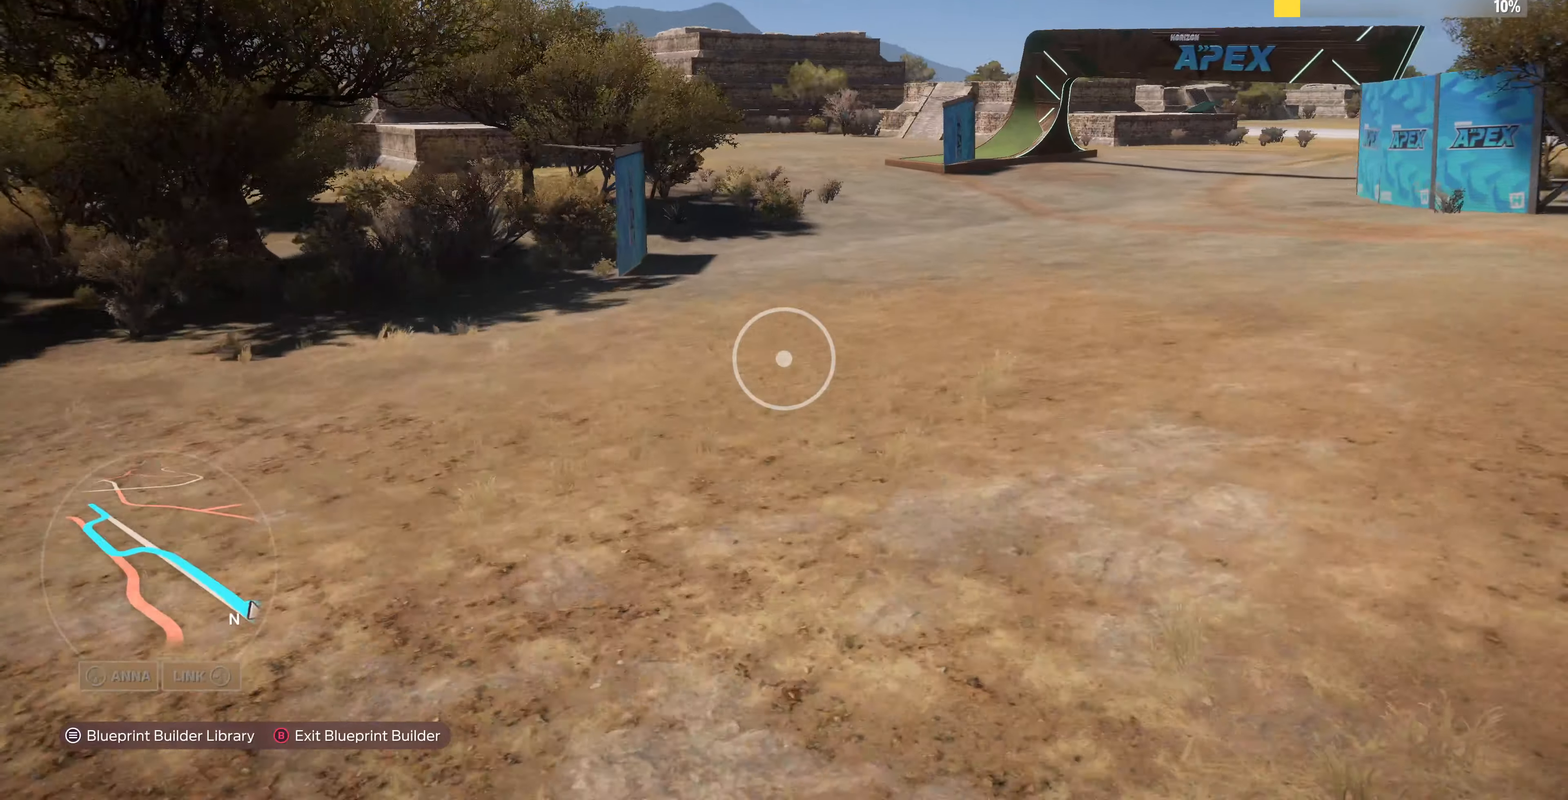
{"buttons": [], "left_stick": "up-left", "right_stick": "right", "events": []}
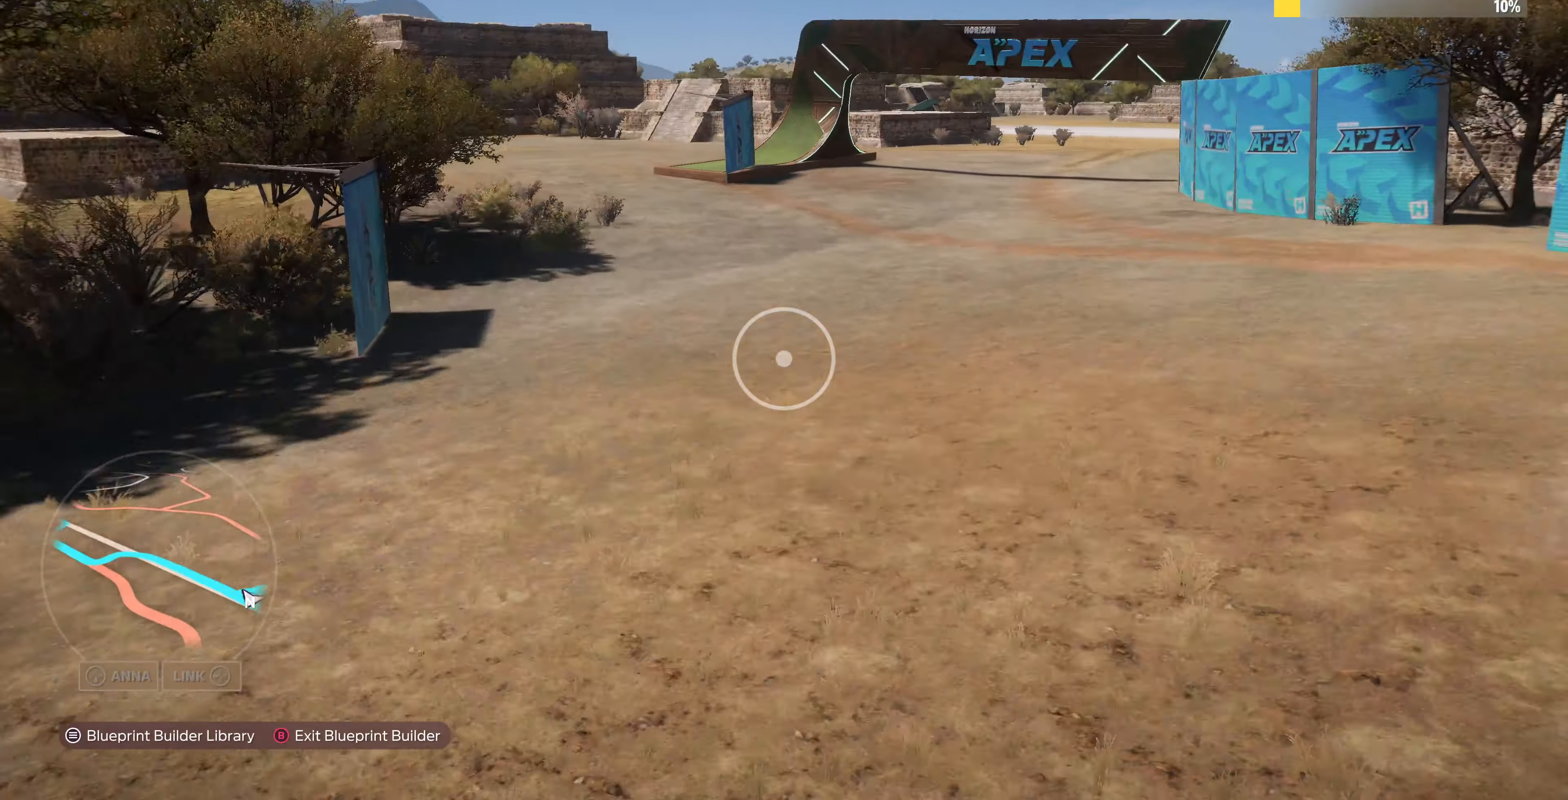
{"buttons": [], "left_stick": "up-left", "right_stick": "right", "events": []}
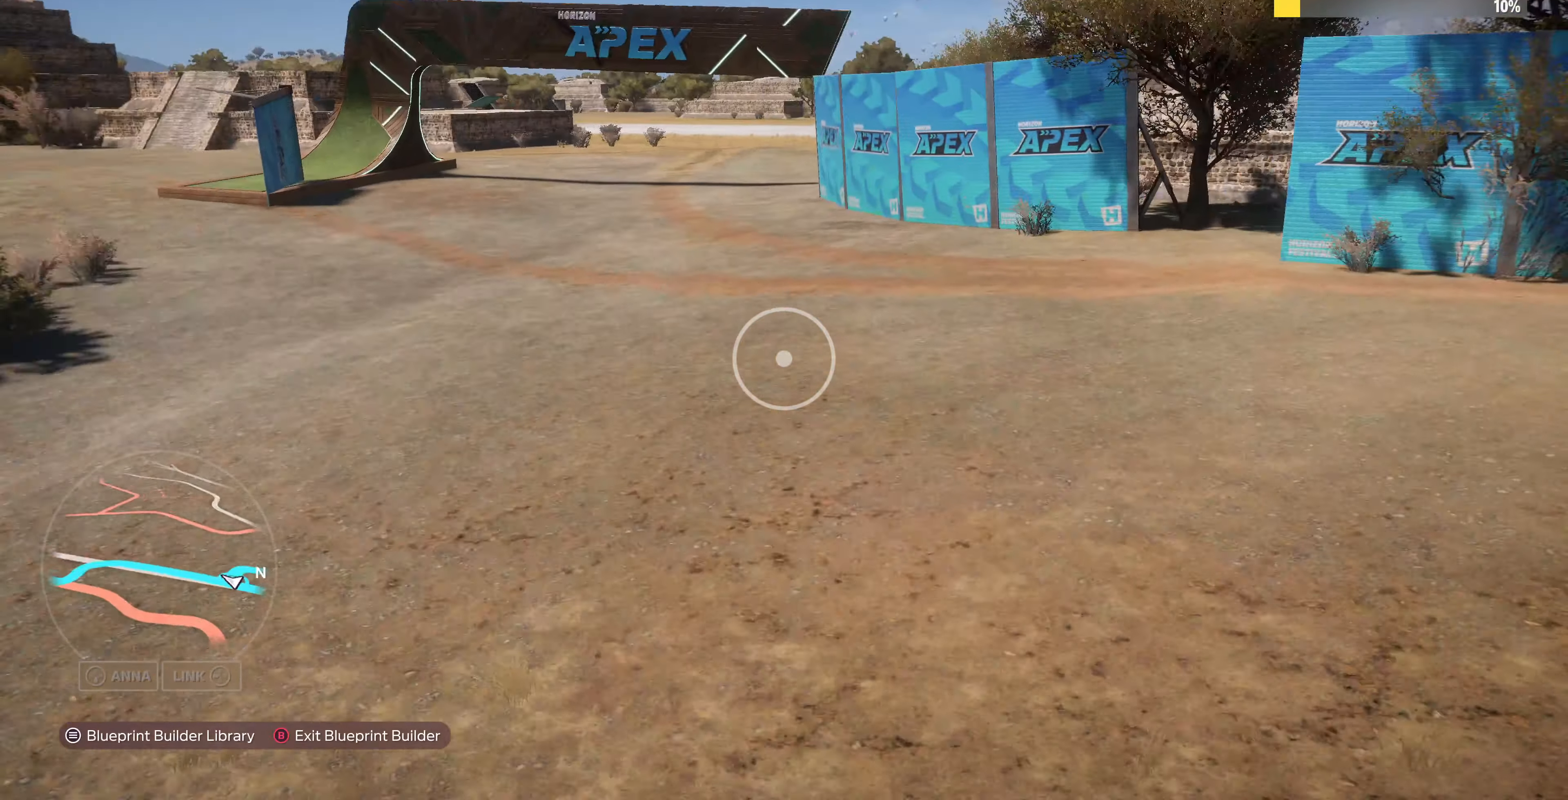
{"buttons": [], "left_stick": "left", "right_stick": "right", "events": [[467, "left_stick", "left"]]}
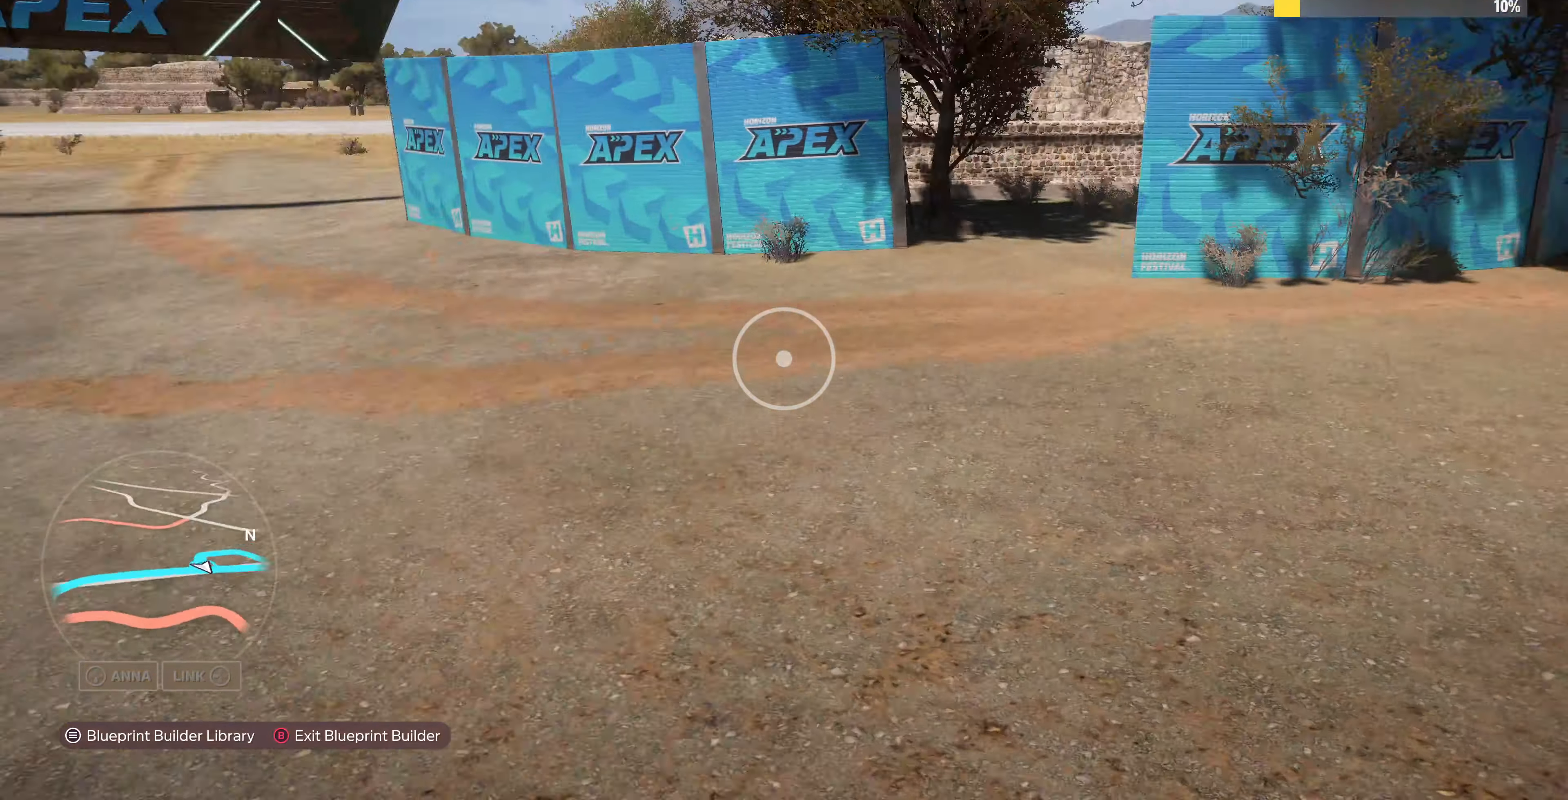
{"buttons": [], "left_stick": "left", "right_stick": "right", "events": []}
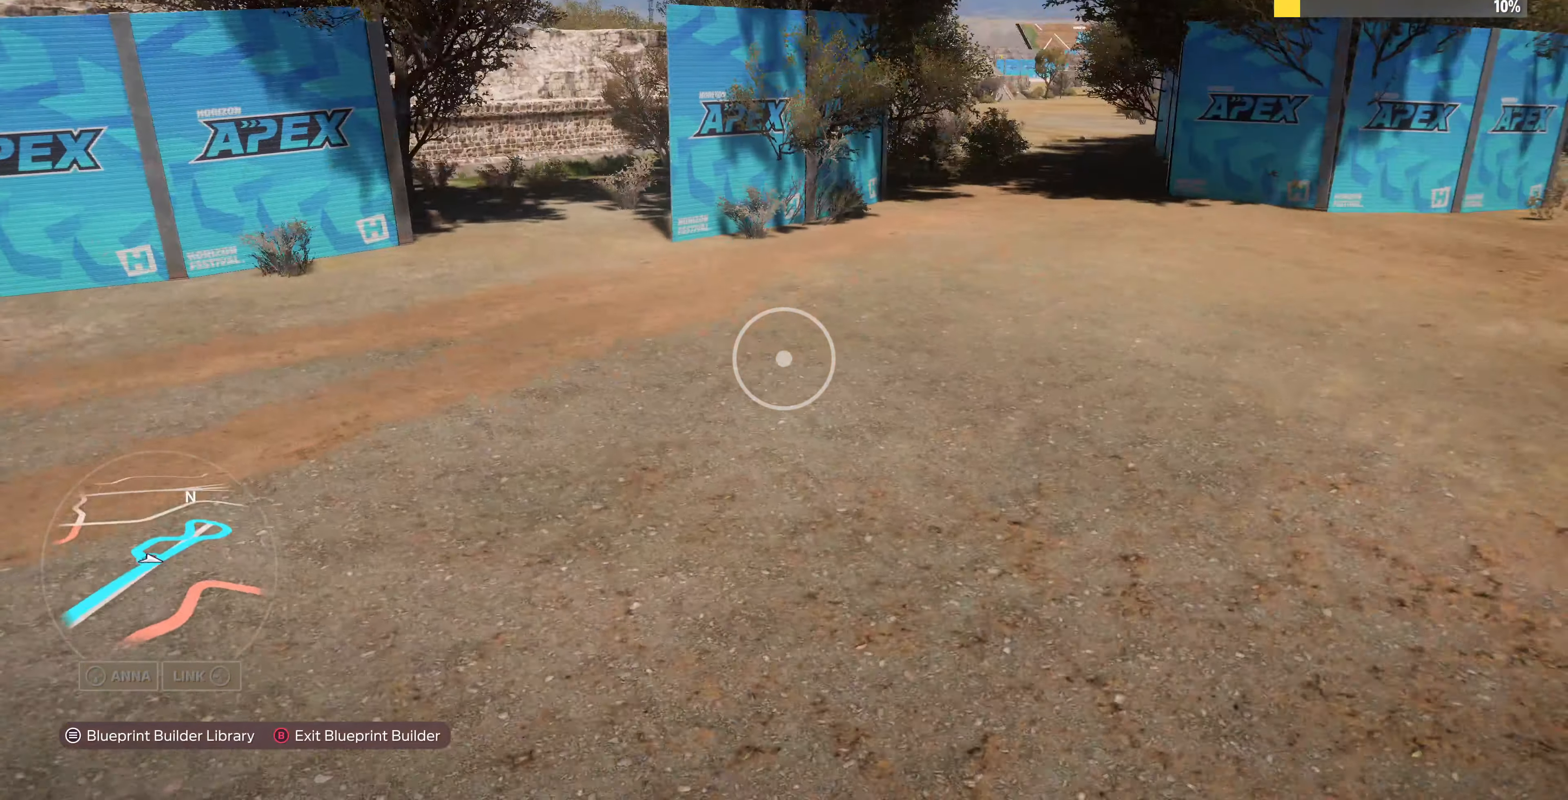
{"buttons": [], "left_stick": "down-left", "right_stick": "right", "events": [[367, "left_stick", "down-left"]]}
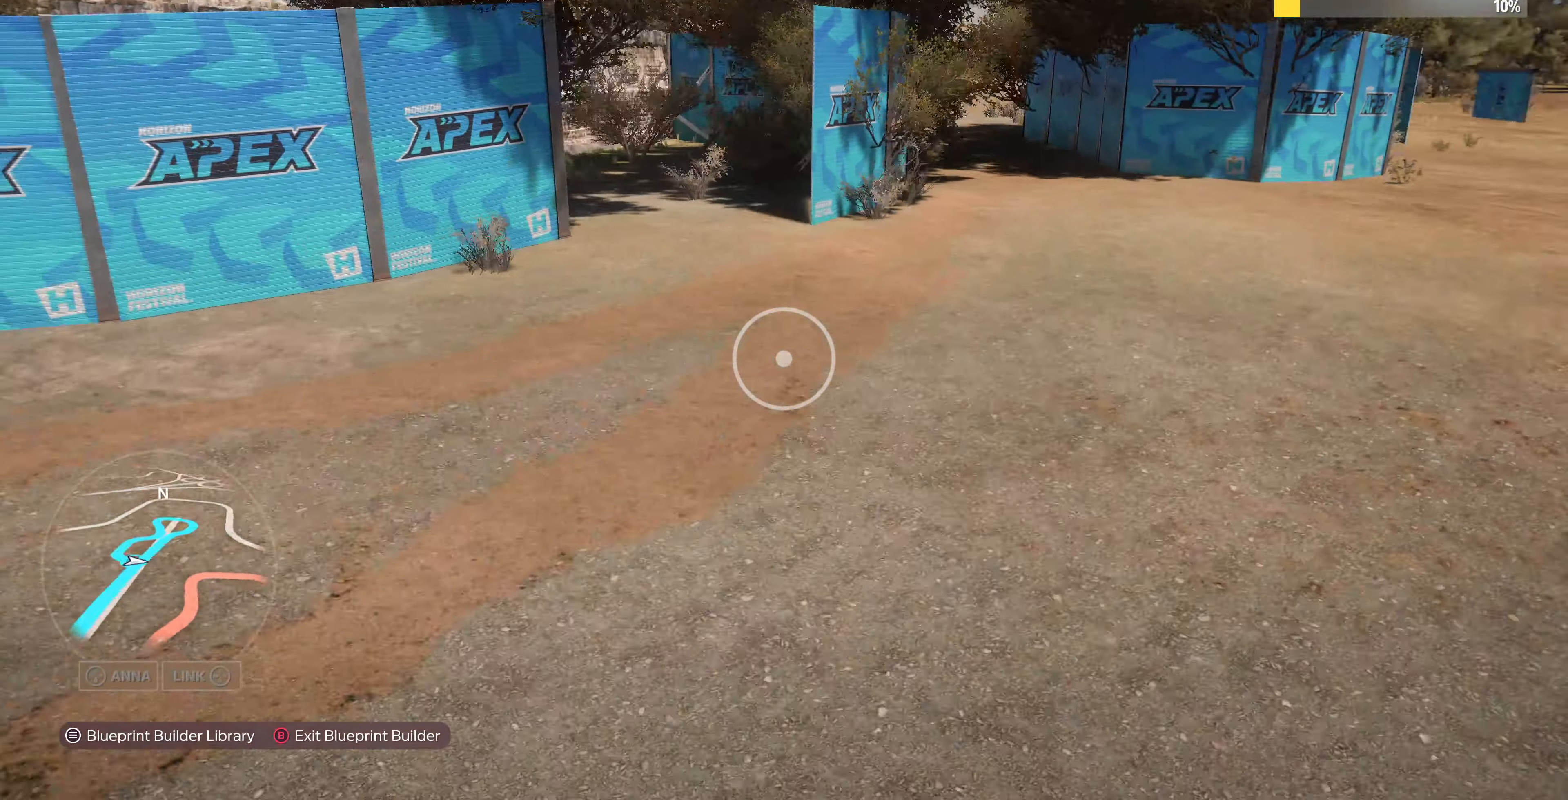
{"buttons": [], "left_stick": "down-left", "right_stick": "right", "events": []}
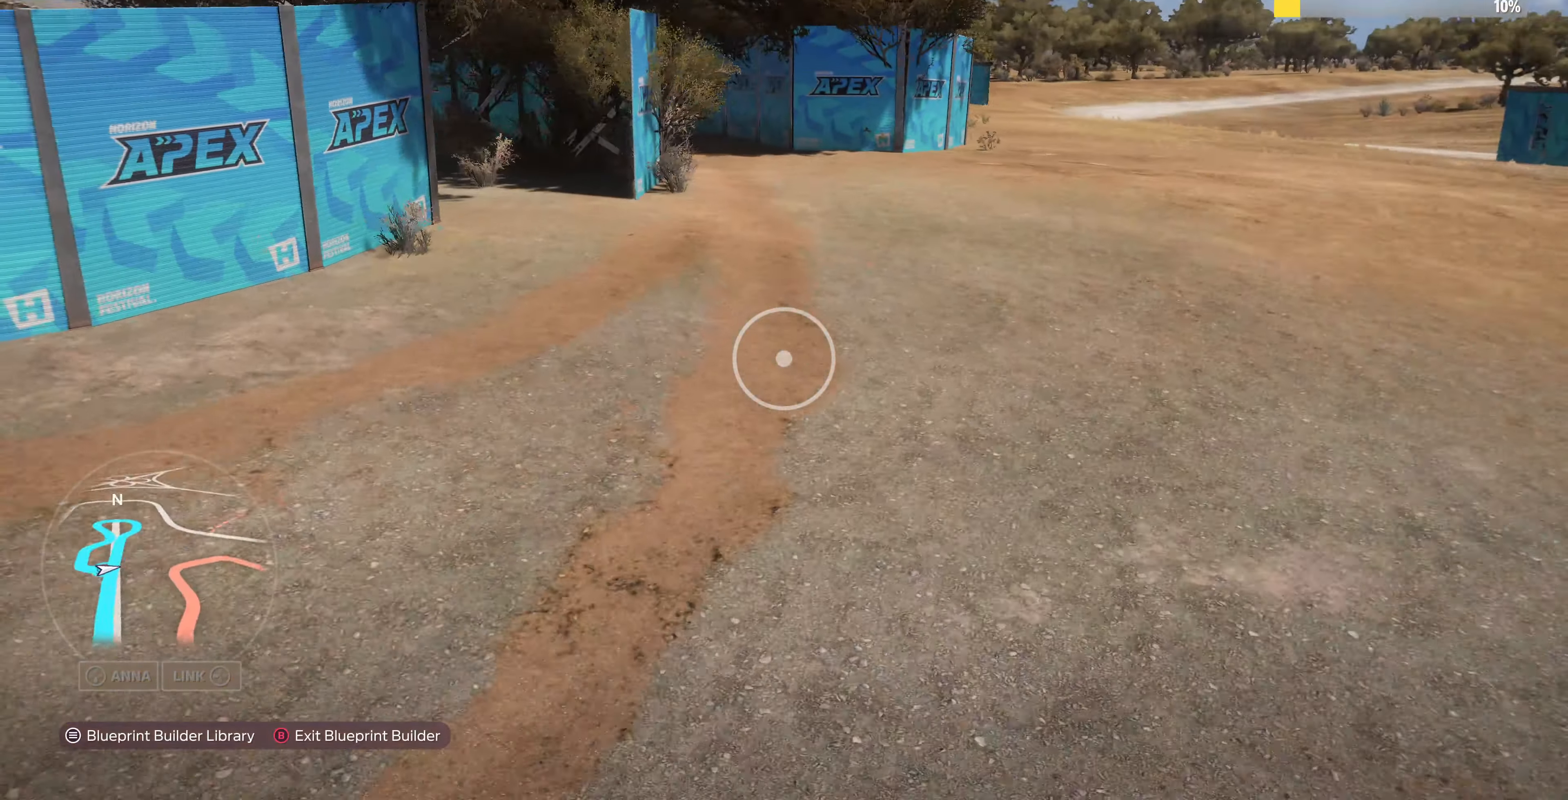
{"buttons": [], "left_stick": "up-right", "right_stick": "left", "events": [[234, "right_stick", "center"], [267, "left_stick", "up-right"], [434, "right_stick", "left"]]}
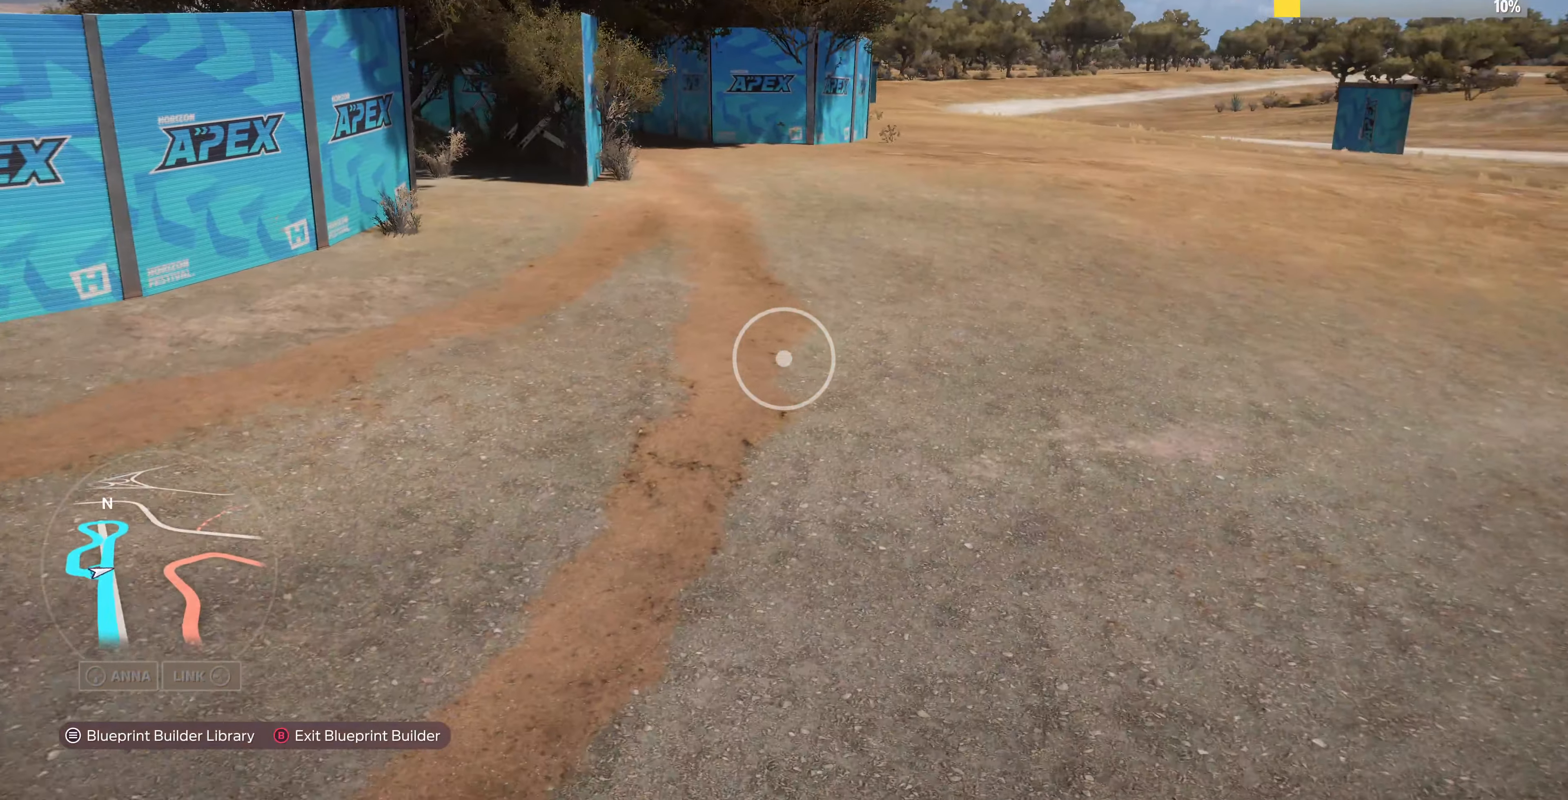
{"buttons": [], "left_stick": "up-right", "right_stick": "left", "events": []}
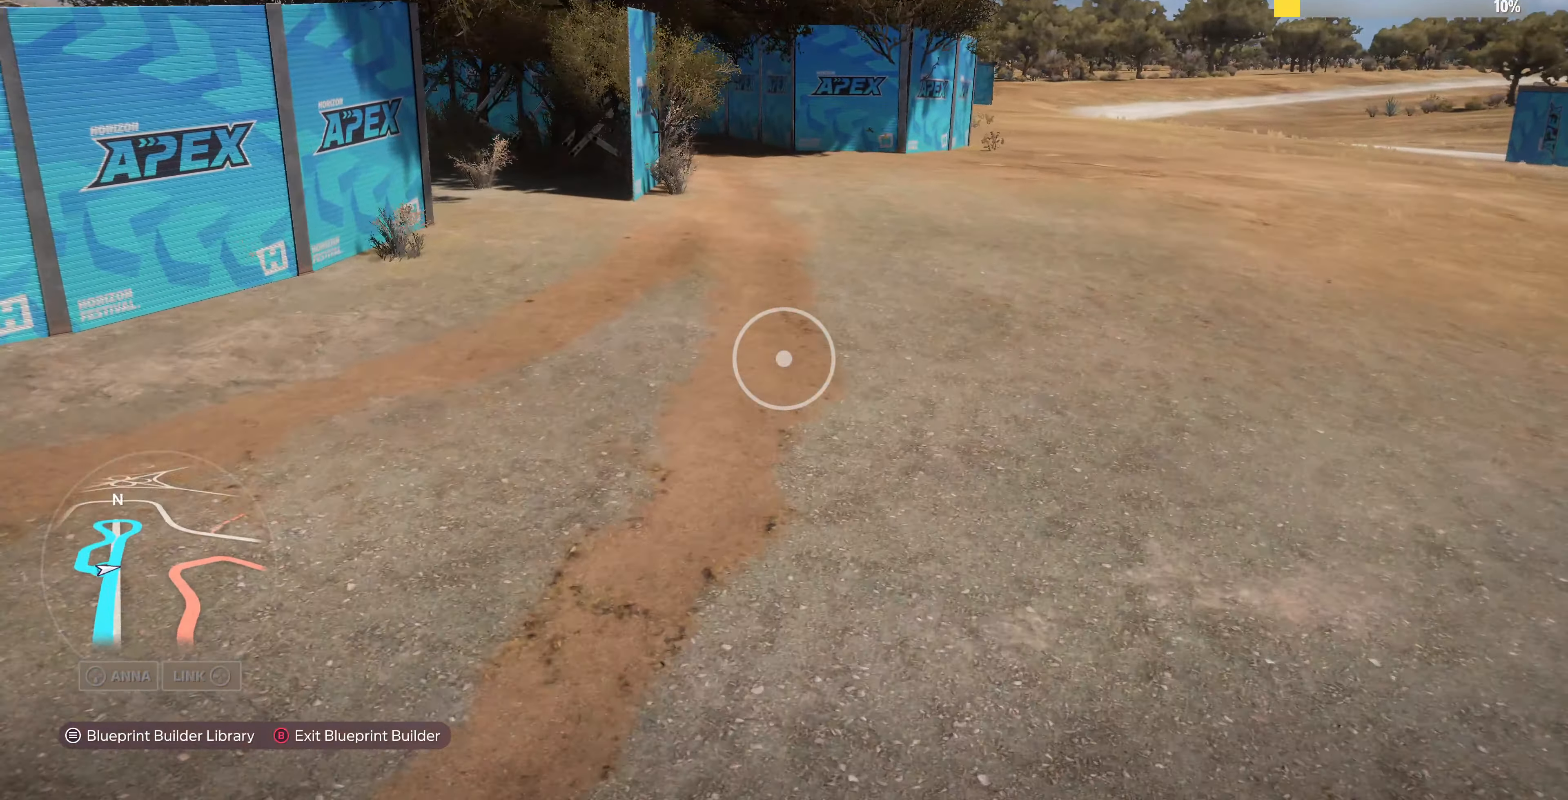
{"buttons": [], "left_stick": "up-right", "right_stick": "left", "events": []}
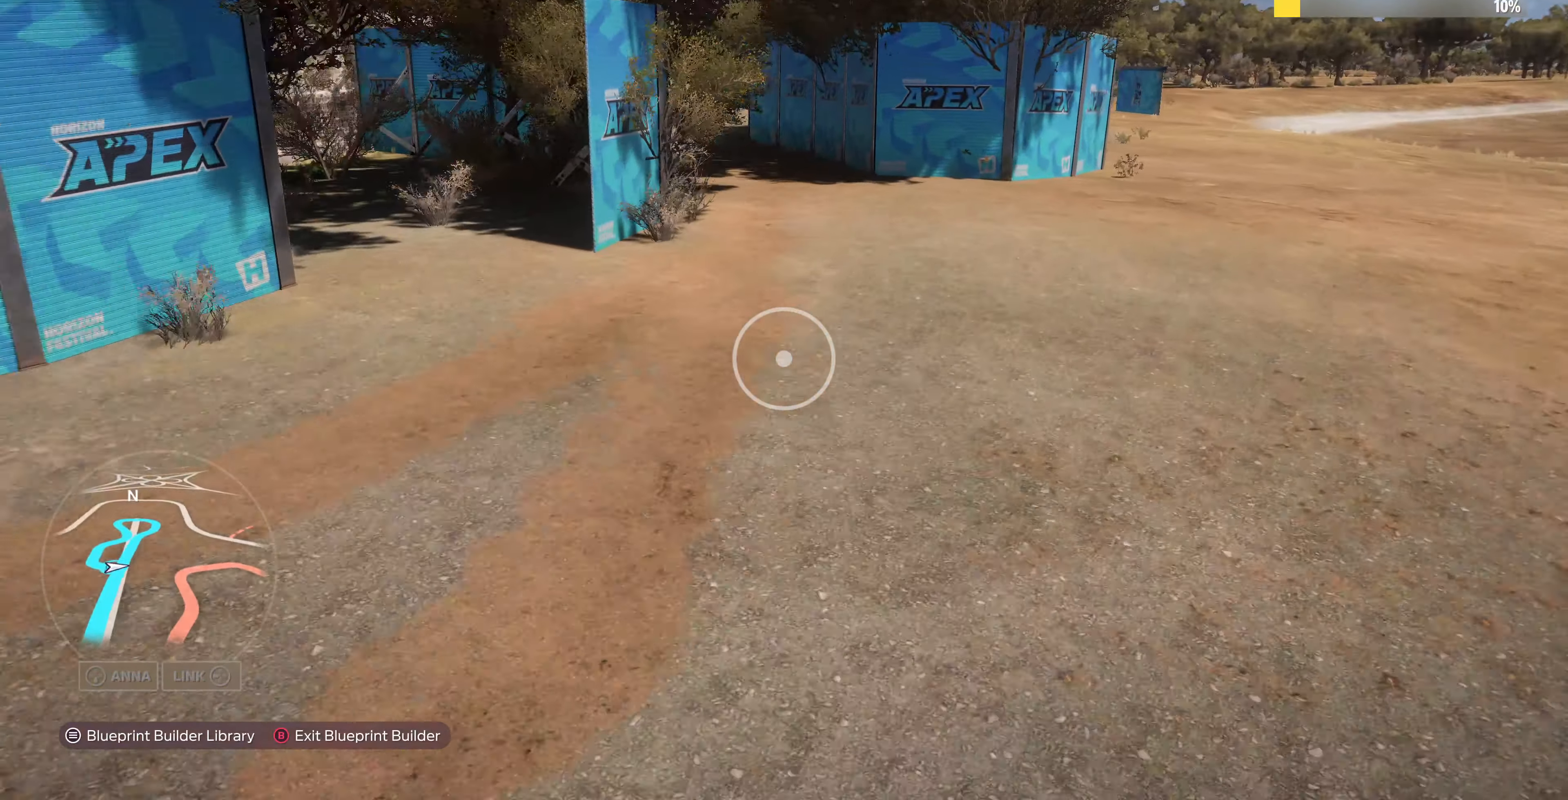
{"buttons": [], "left_stick": "up", "right_stick": "left", "events": [[234, "left_stick", "up"]]}
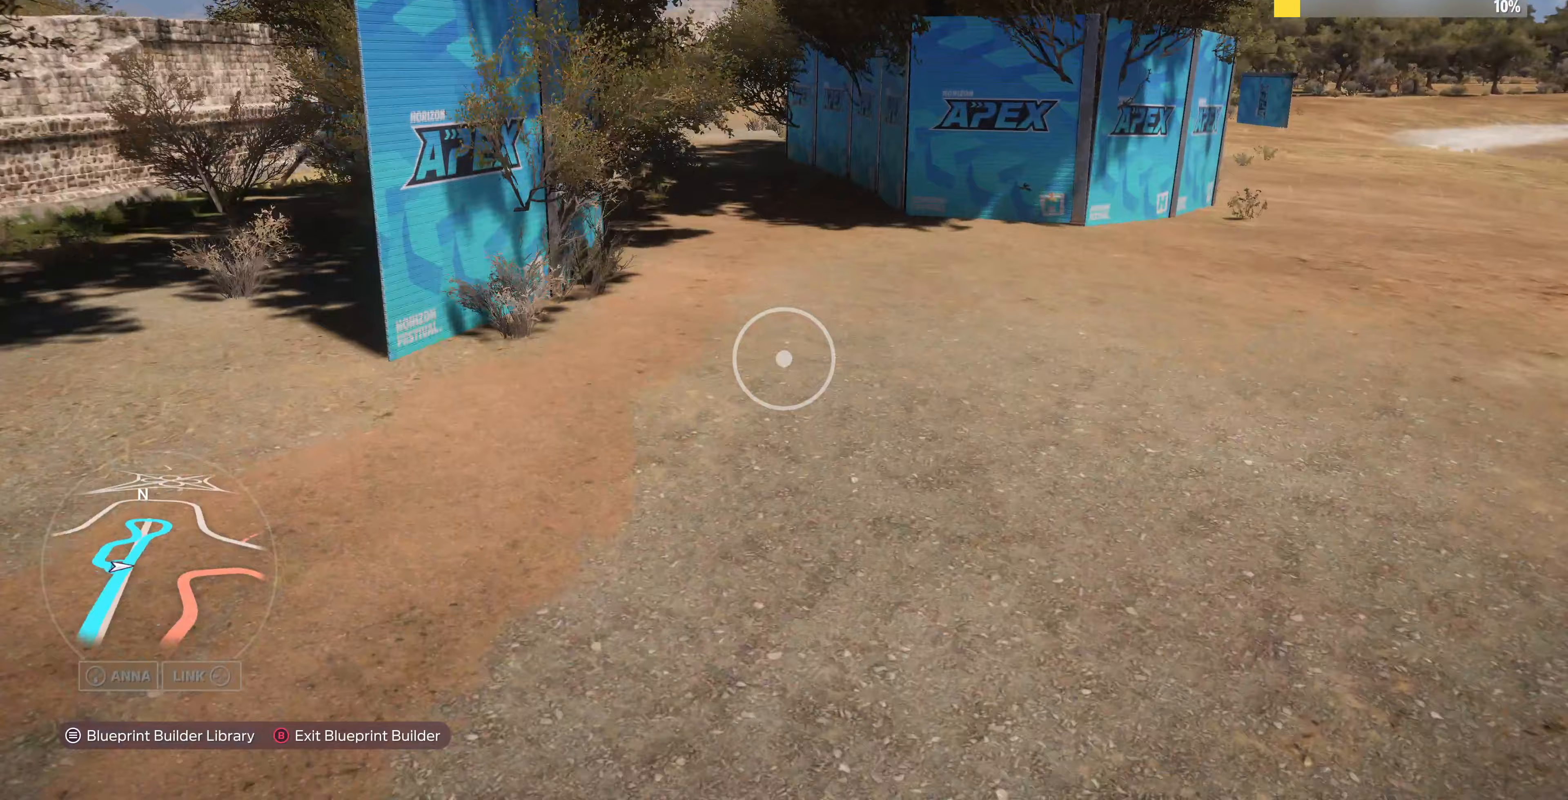
{"buttons": [], "left_stick": "up", "right_stick": "left", "events": []}
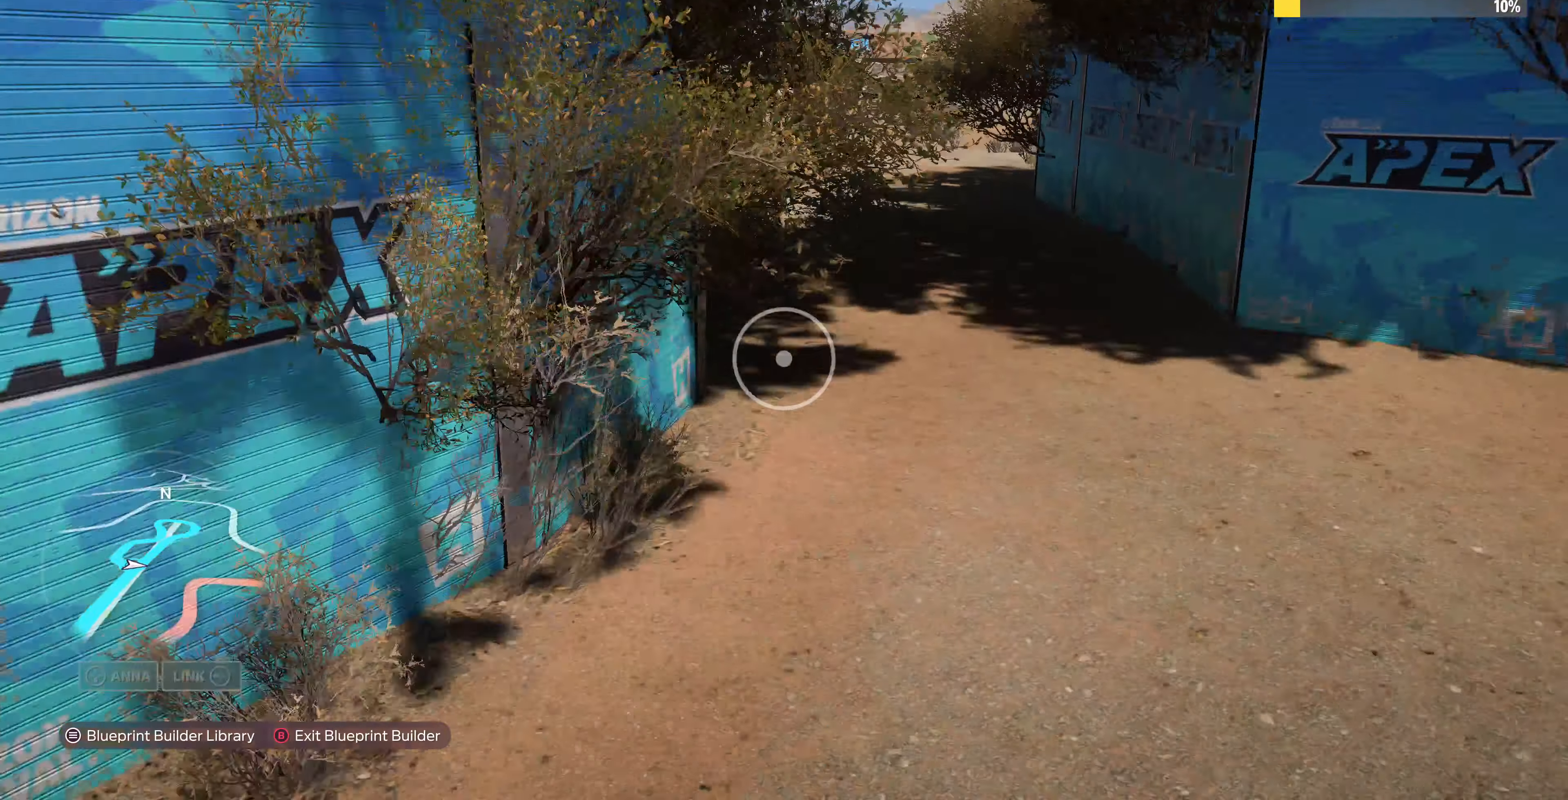
{"buttons": [], "left_stick": "up", "right_stick": "left", "events": []}
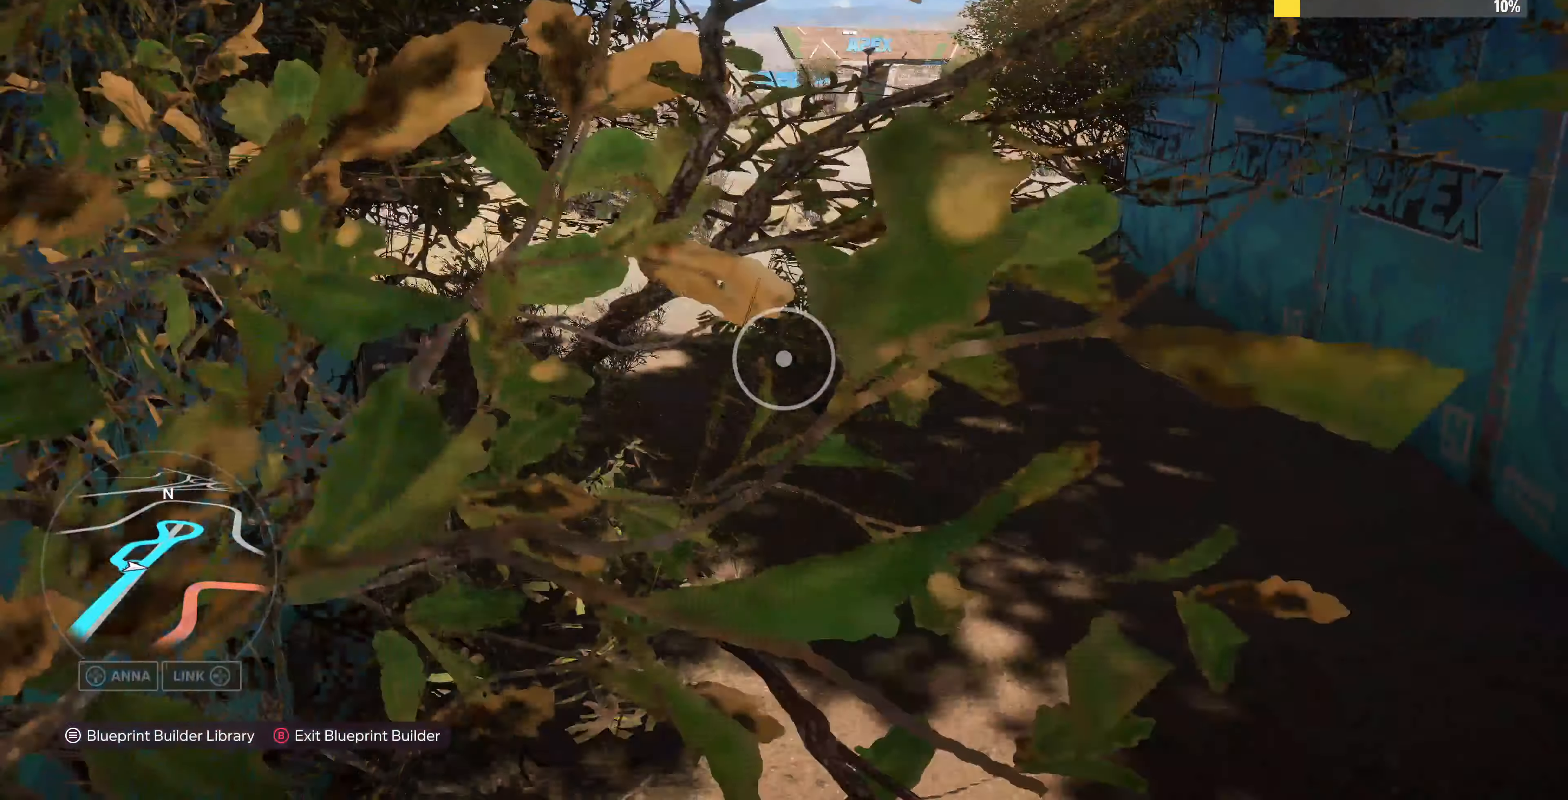
{"buttons": [], "left_stick": "up", "right_stick": "left", "events": []}
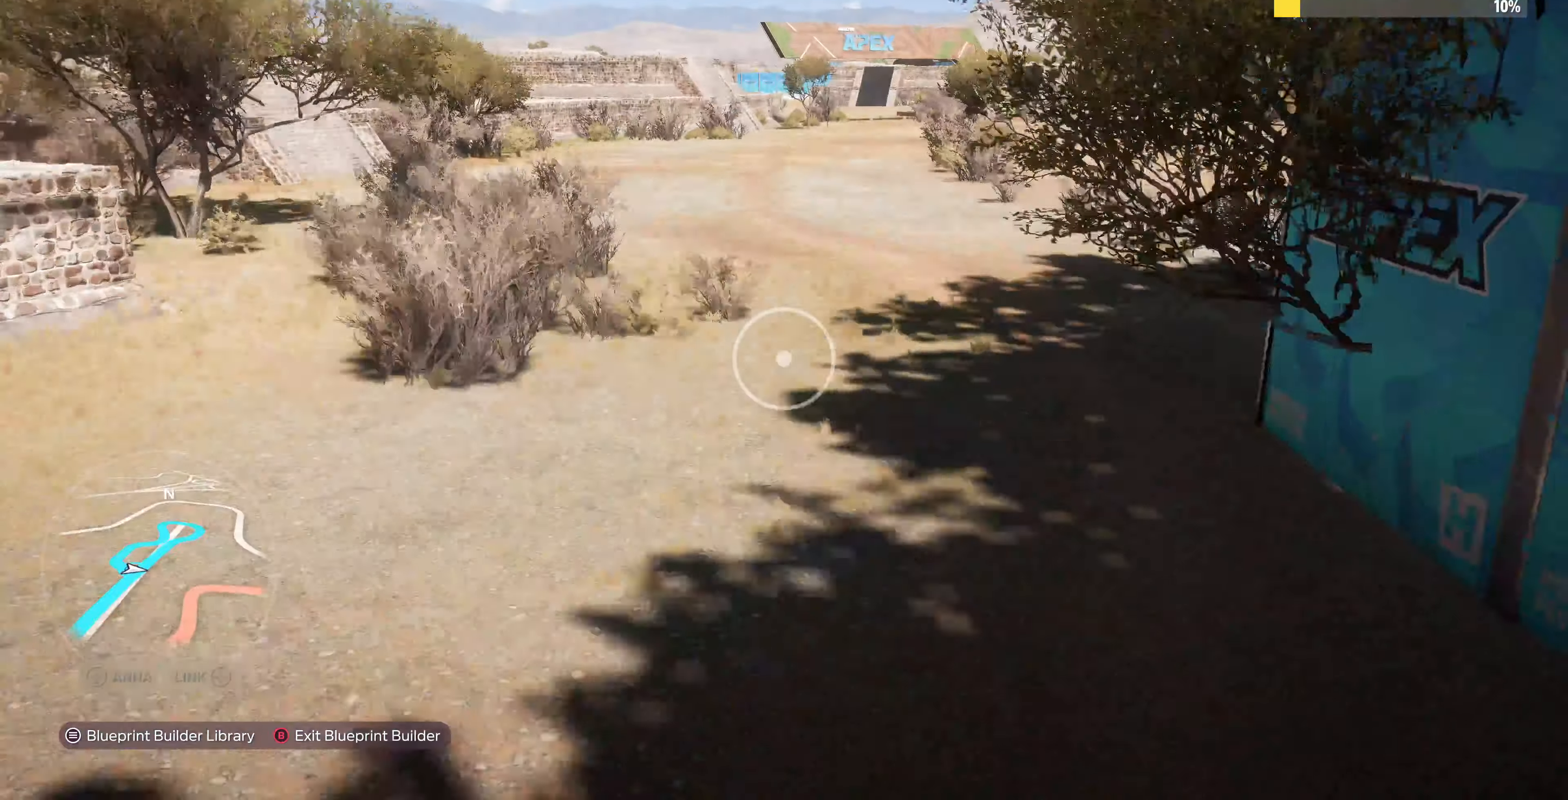
{"buttons": ["R2"], "left_stick": "up", "right_stick": "center", "events": [[67, "right_stick", "center"], [433, "R2", "down"]]}
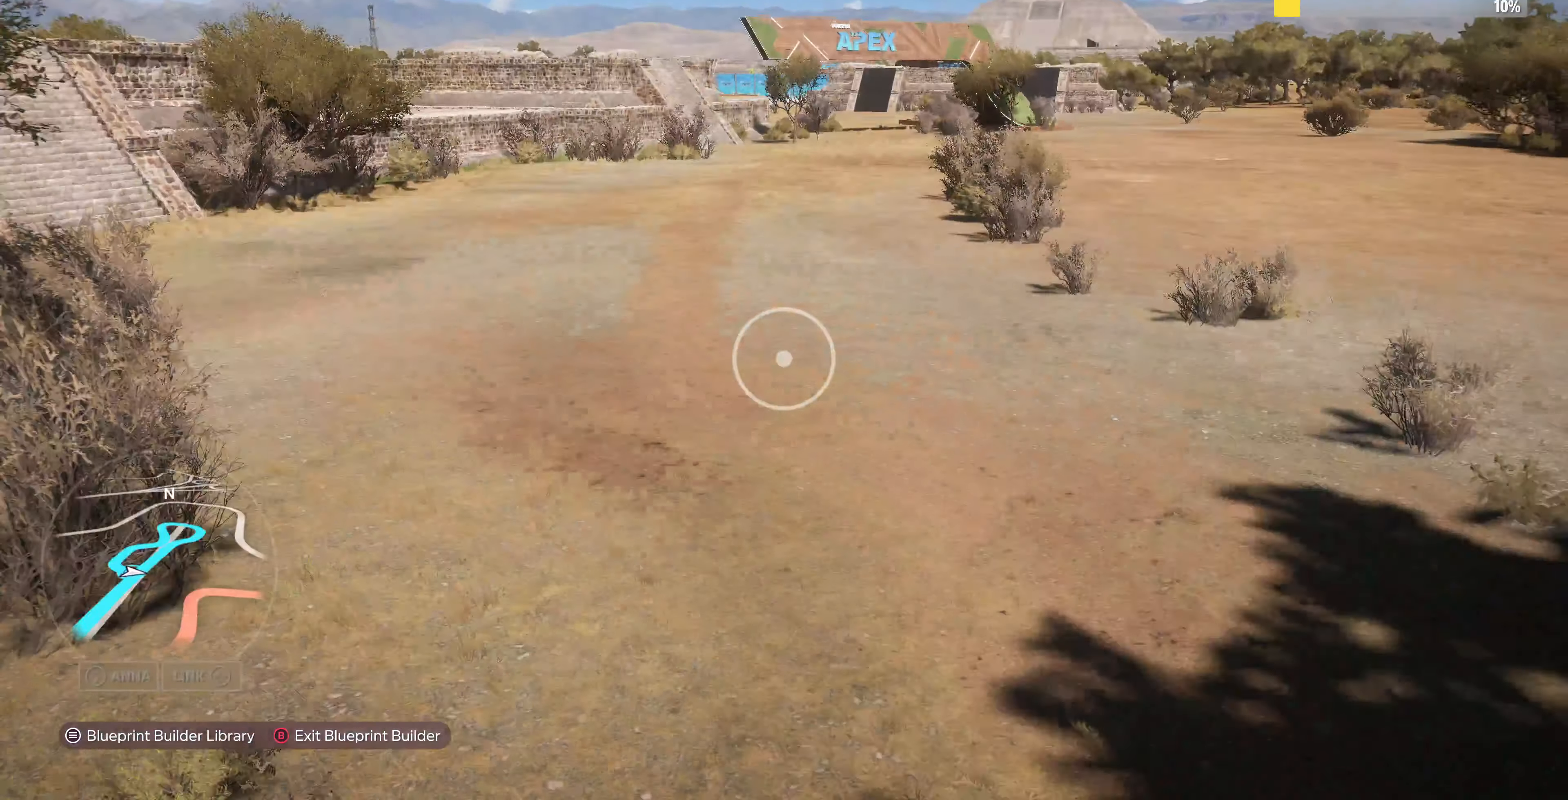
{"buttons": ["CIRCLE"], "left_stick": "center", "right_stick": "center", "events": [[200, "R2", "up"], [300, "left_stick", "center"], [400, "CIRCLE", "down"]]}
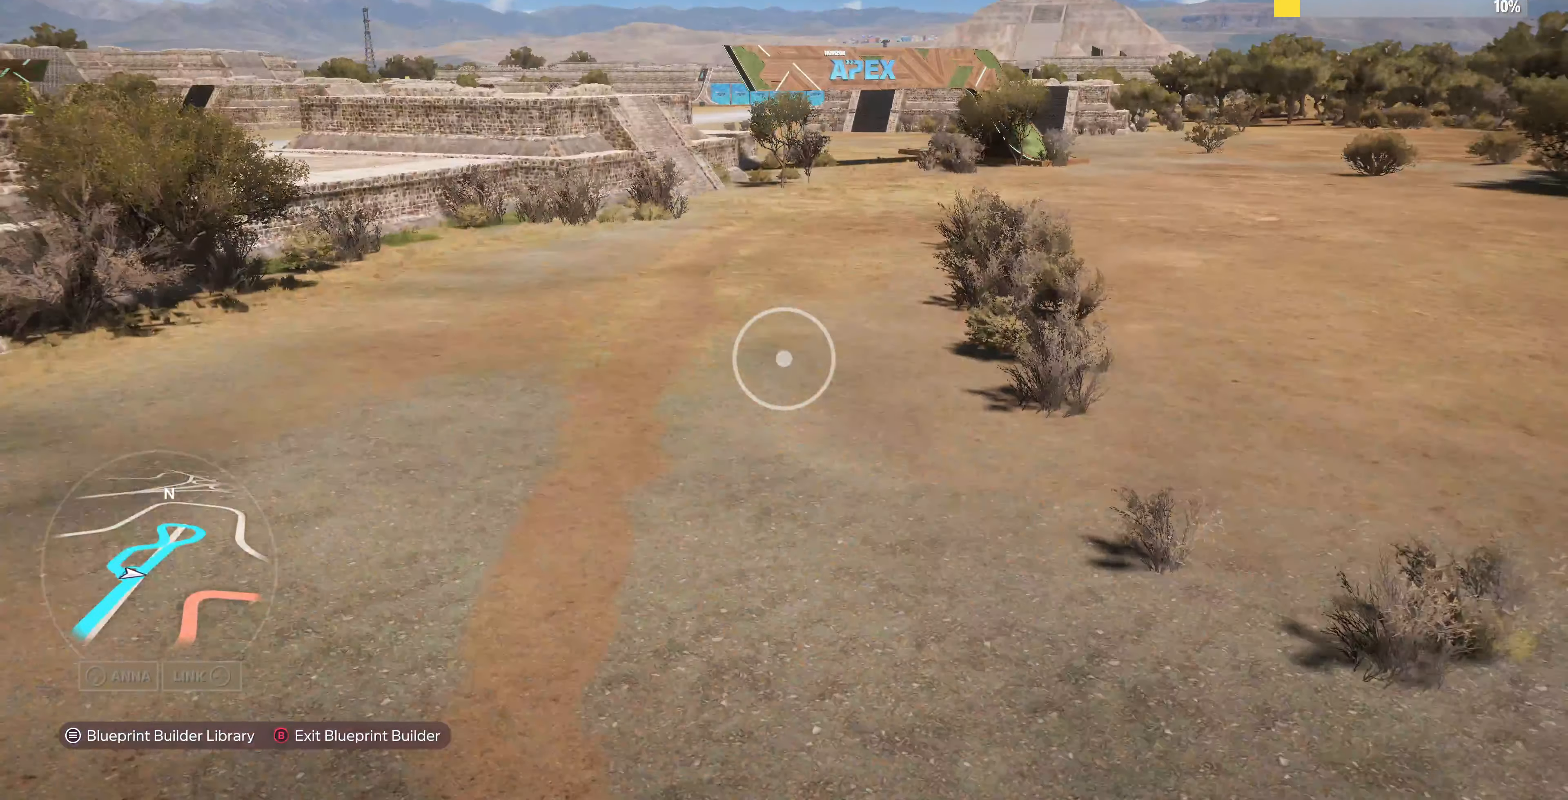
{"buttons": [], "left_stick": "center", "right_stick": "center", "events": [[33, "CIRCLE", "up"], [200, "CROSS", "down"], [300, "CROSS", "up"]]}
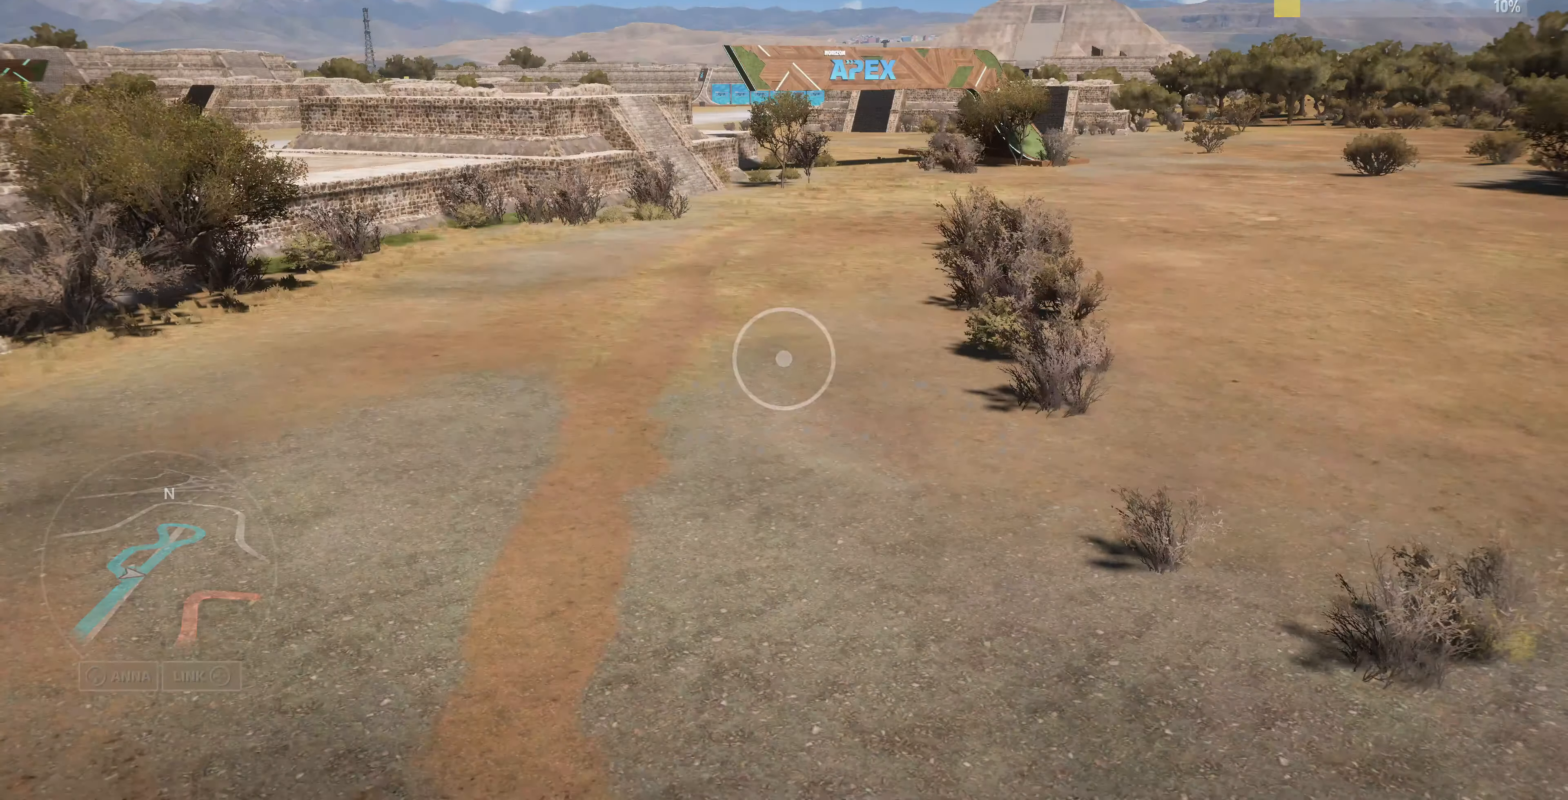
{"buttons": [], "left_stick": "center", "right_stick": "center", "events": []}
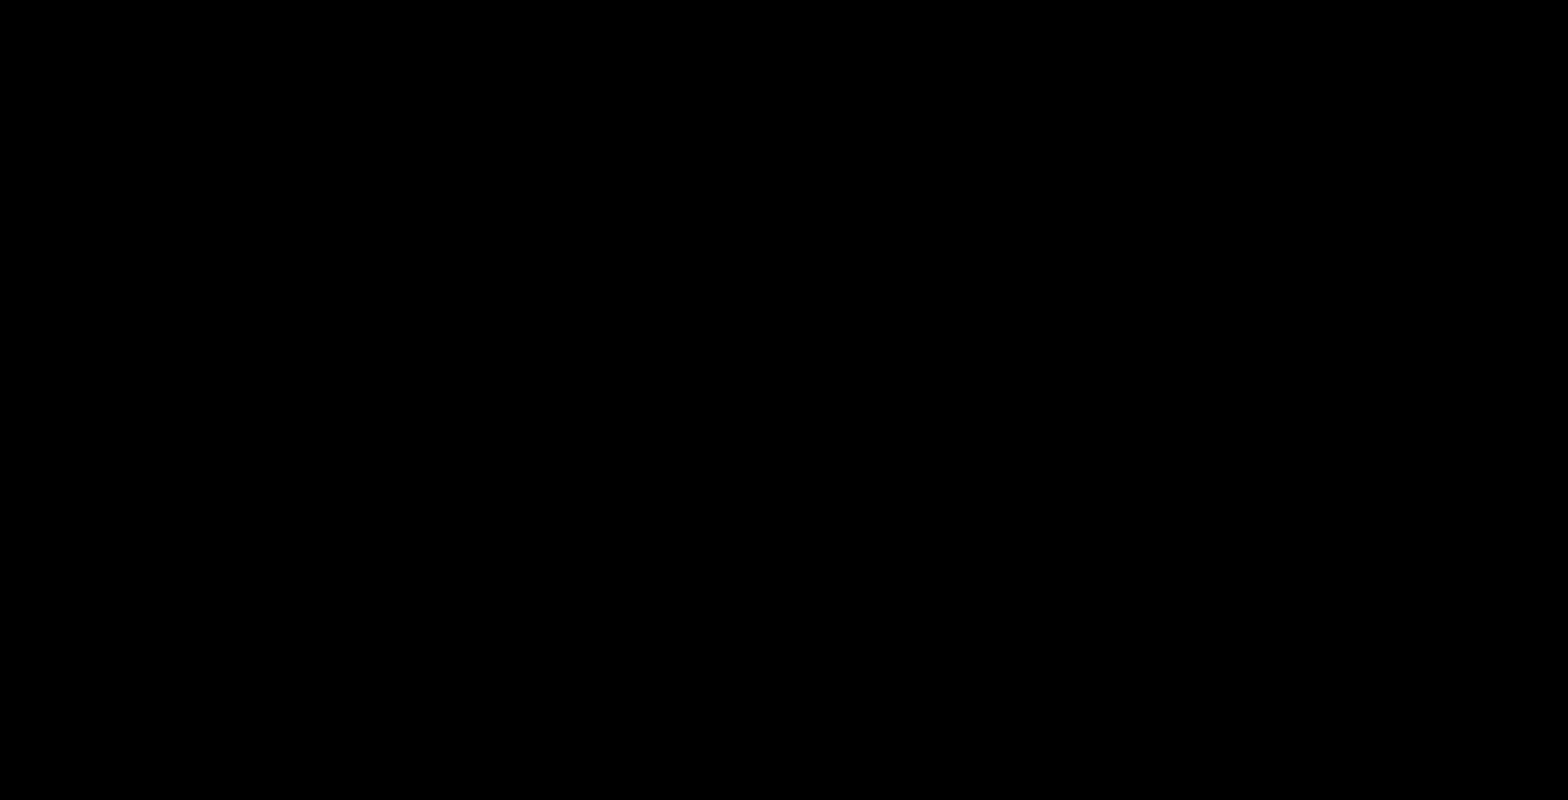
{"buttons": [], "left_stick": "center", "right_stick": "center", "events": []}
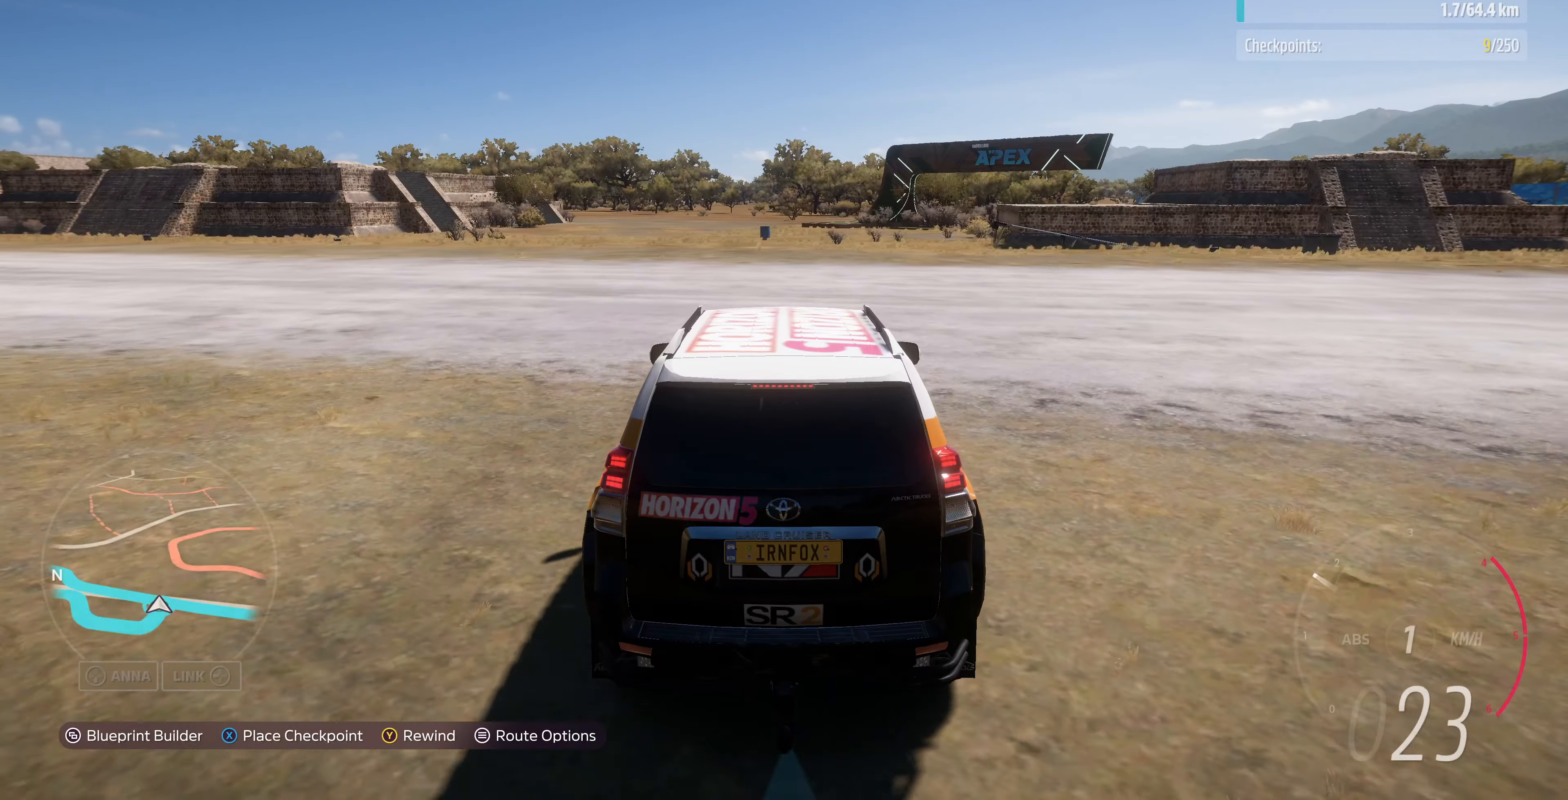
{"buttons": ["R2"], "left_stick": "center", "right_stick": "down", "events": [[400, "R2", "down"], [500, "right_stick", "down"]]}
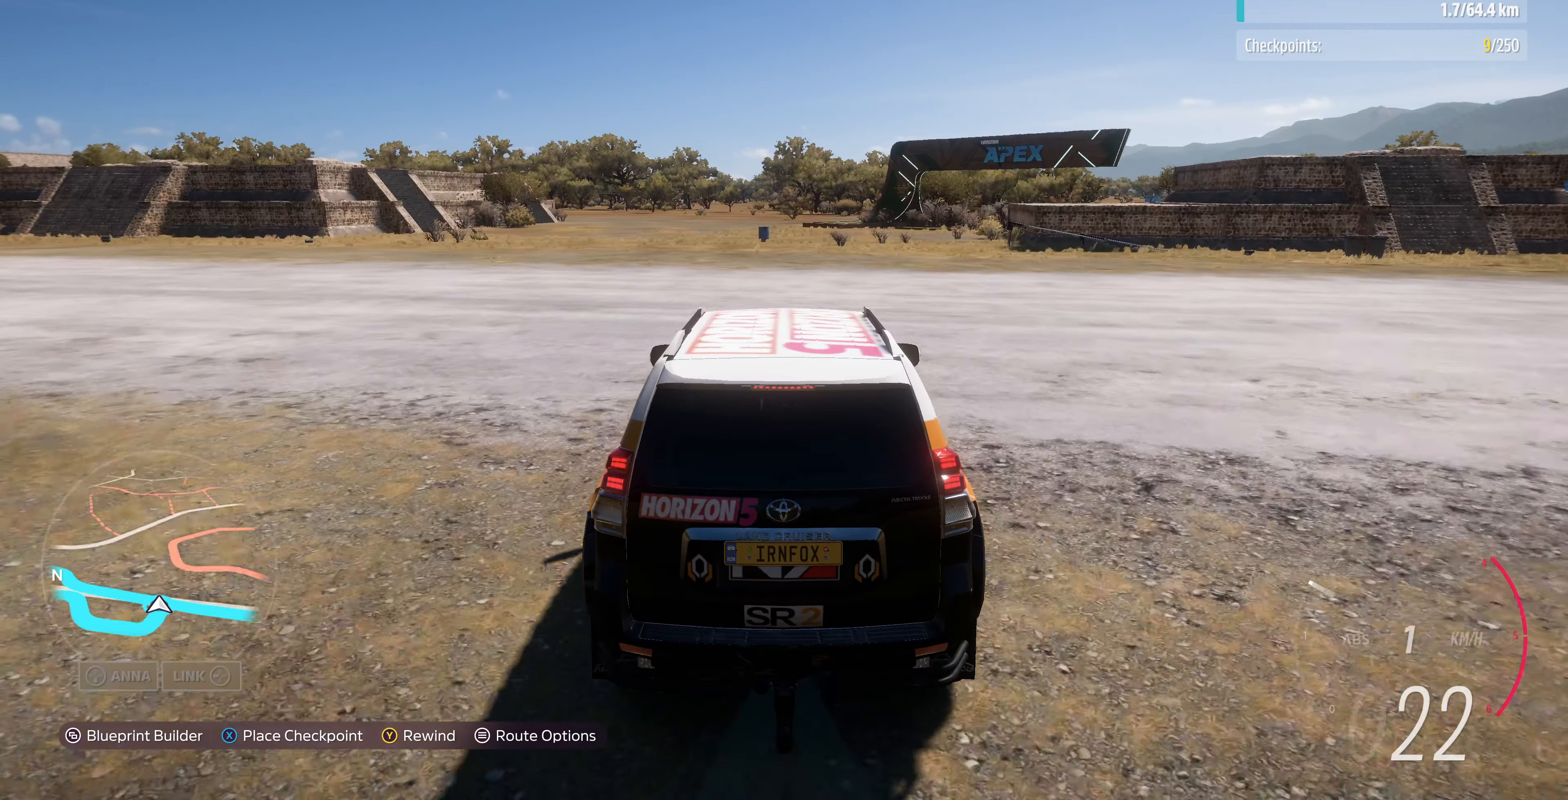
{"buttons": ["R2"], "left_stick": "center", "right_stick": "down", "events": []}
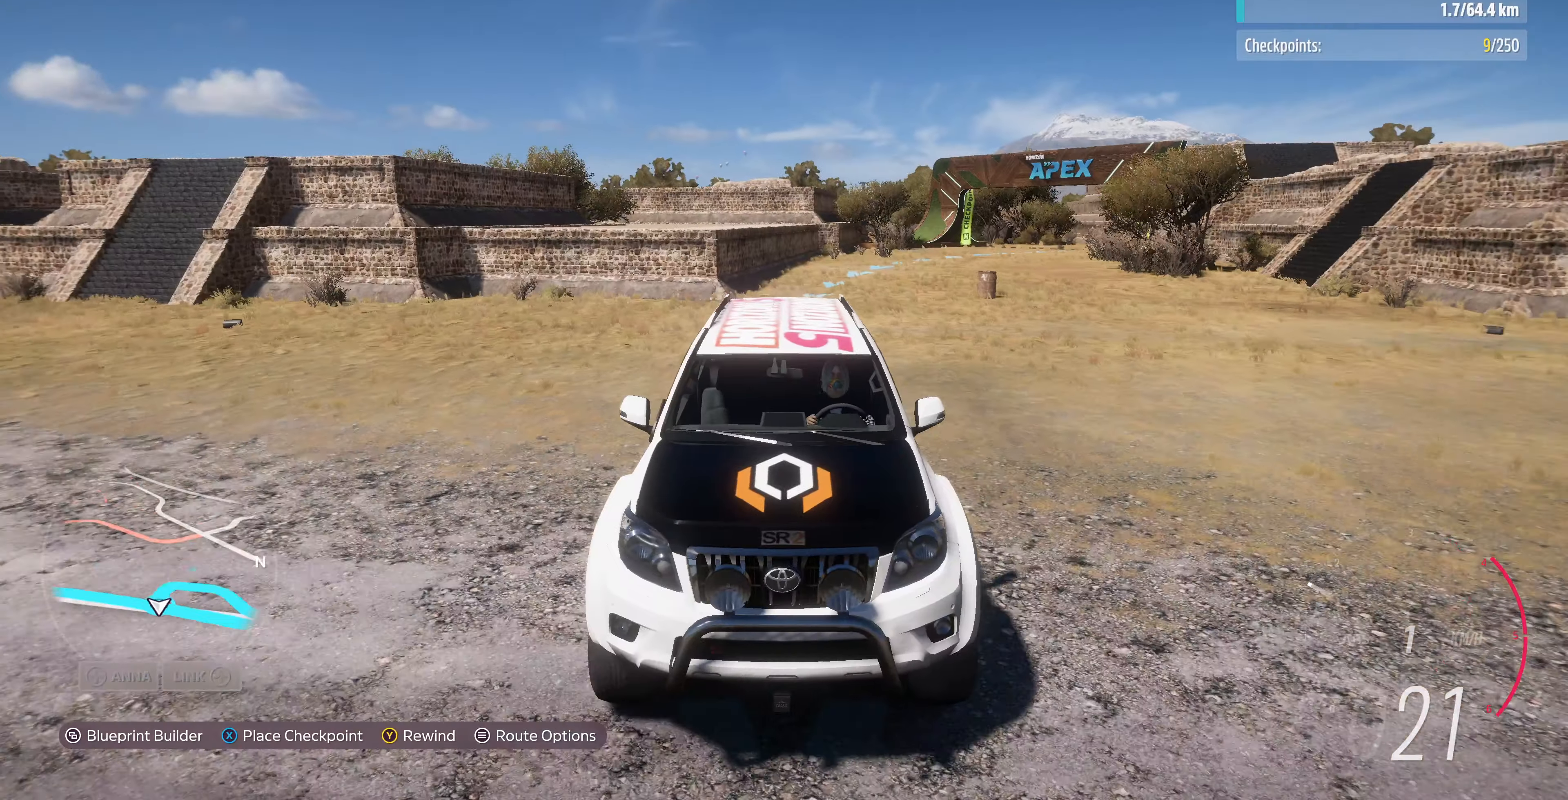
{"buttons": ["R2"], "left_stick": "up", "right_stick": "center", "events": [[267, "right_stick", "center"], [333, "left_stick", "up"]]}
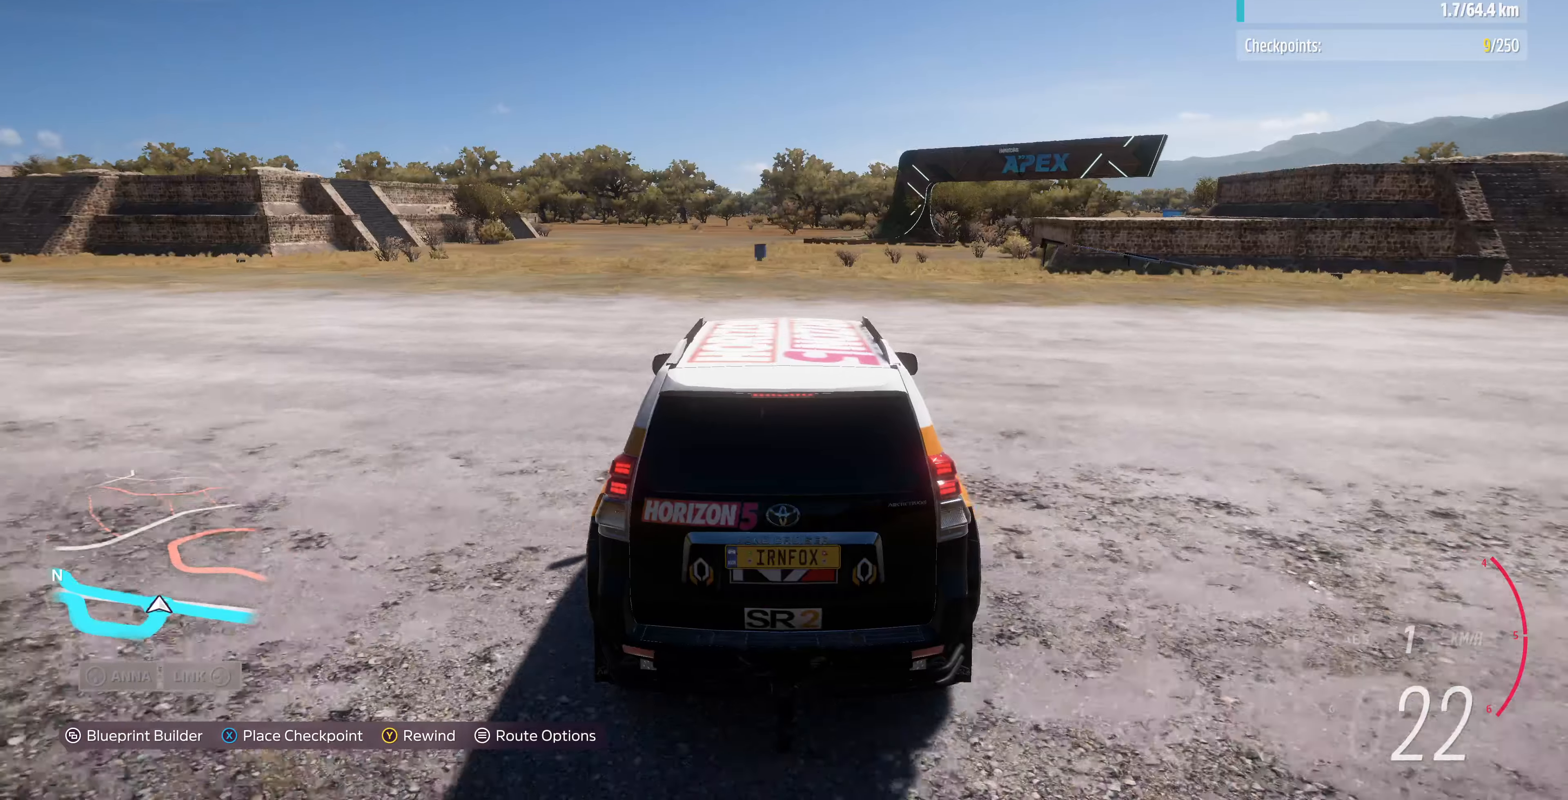
{"buttons": ["R2"], "left_stick": "up", "right_stick": "center", "events": []}
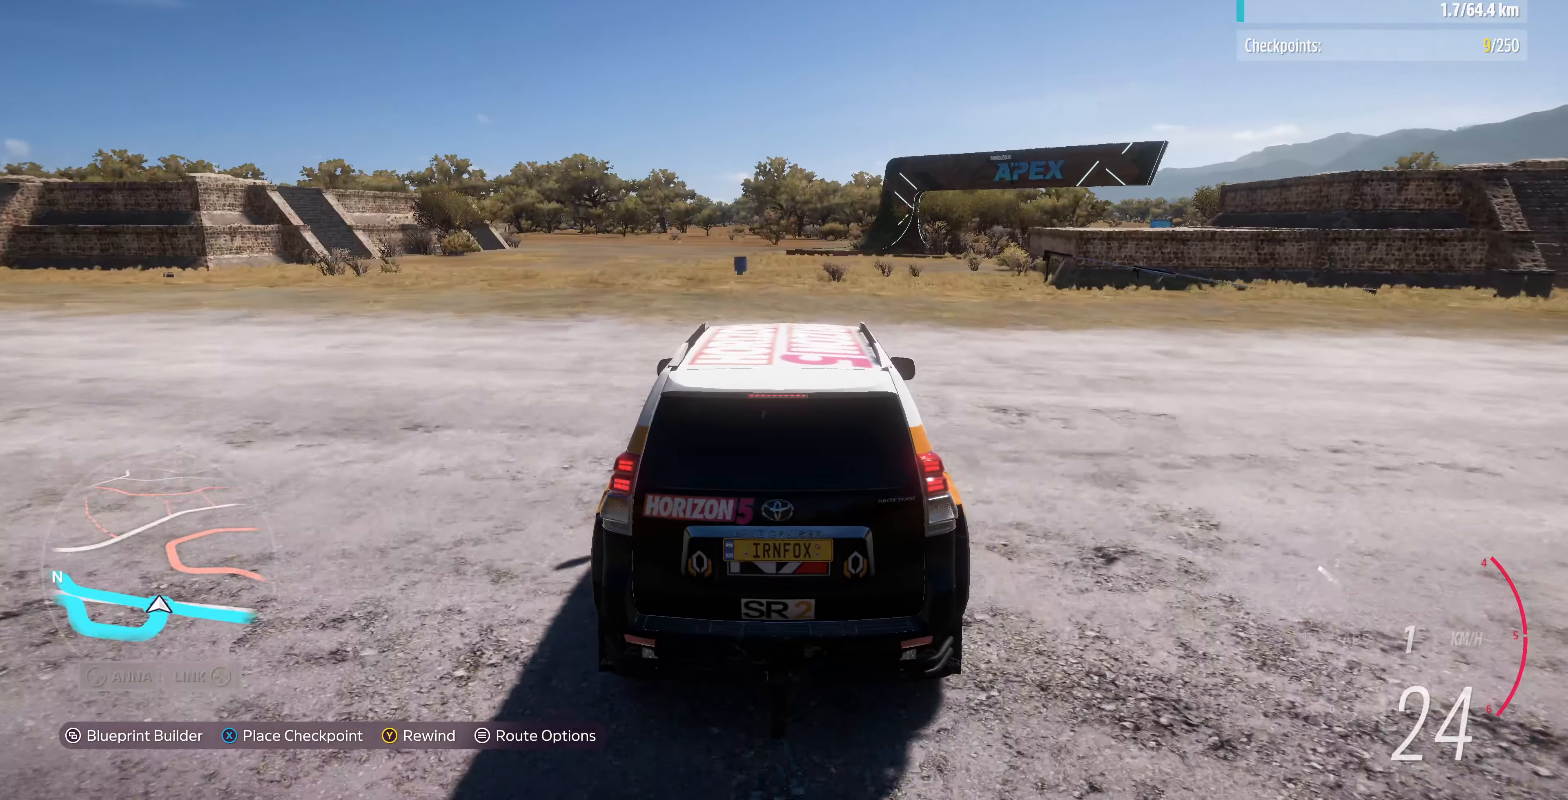
{"buttons": ["R2"], "left_stick": "up", "right_stick": "center", "events": []}
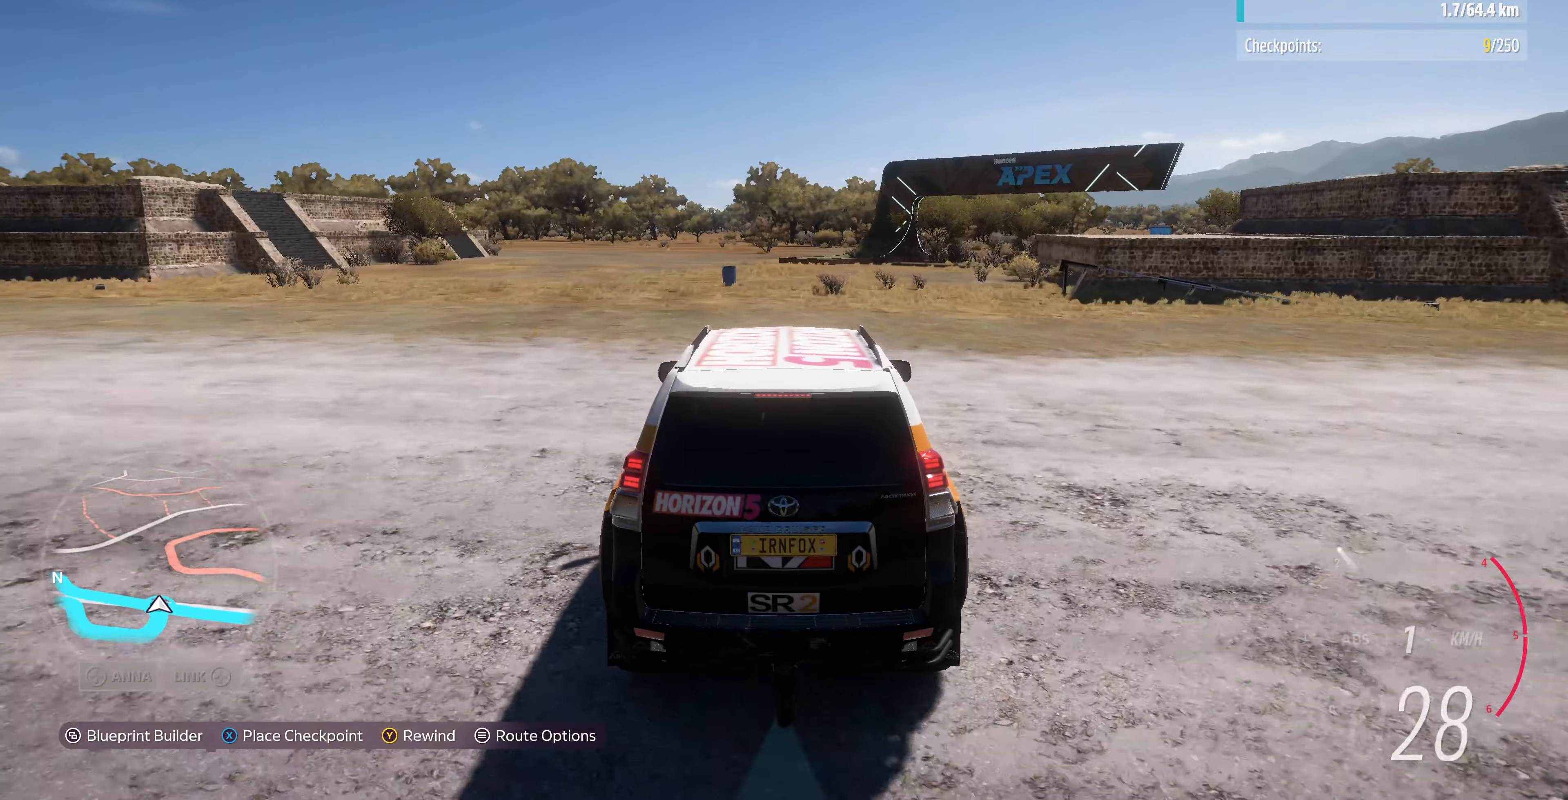
{"buttons": ["R2"], "left_stick": "up", "right_stick": "center", "events": []}